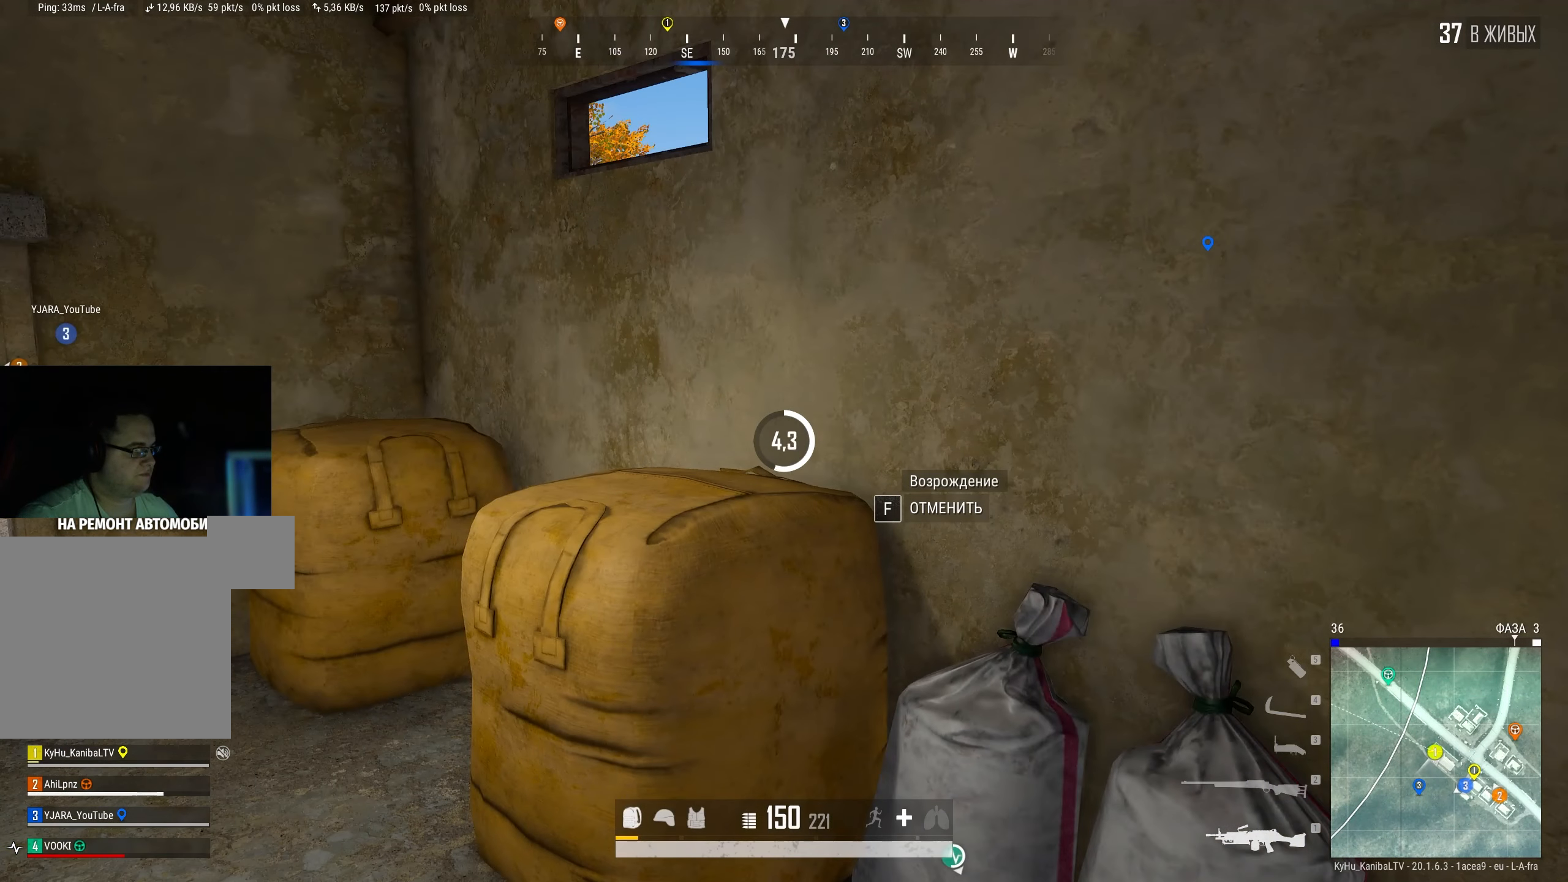
Gameplay with keyboard and mouse; each line is a JSON object with the keys and mouse buttons held at the frame after it. "events" lists presses ("down") and releases ("up") of "a", "ctrl", "d", "e", "f", "q", "r", "s", "shift", "space", "tab", "w", "mouse_left", "mouse_wheel" and "mouse_right" between this image and that frame as [ms after this image, input, new state], when the widget could be followed in between. "mouse_left", "mouse_wheel", "mouse_right" = the "left", "wheel", "right" buttons of the "mouse" list. No other keys are recorded. "wheel" means that the mouse wheel is clicked or scrolled. Mouse movement is not recorded.
{"keys": [], "mouse": [], "events": [[200, "tab", "down"], [283, "tab", "up"]]}
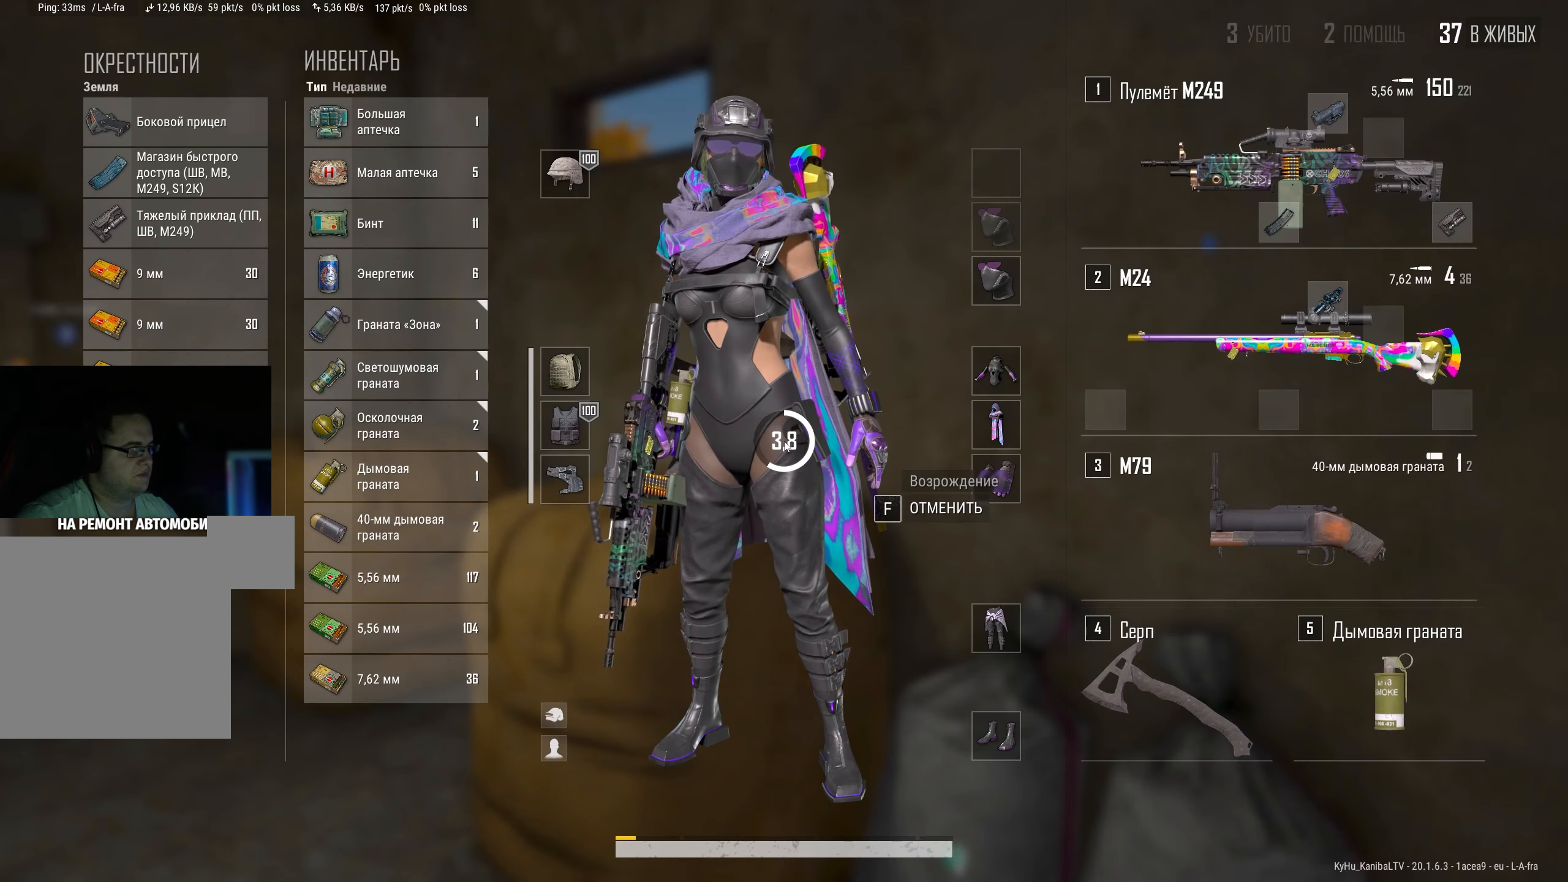
{"keys": [], "mouse": [], "events": [[250, "tab", "down"], [350, "tab", "up"]]}
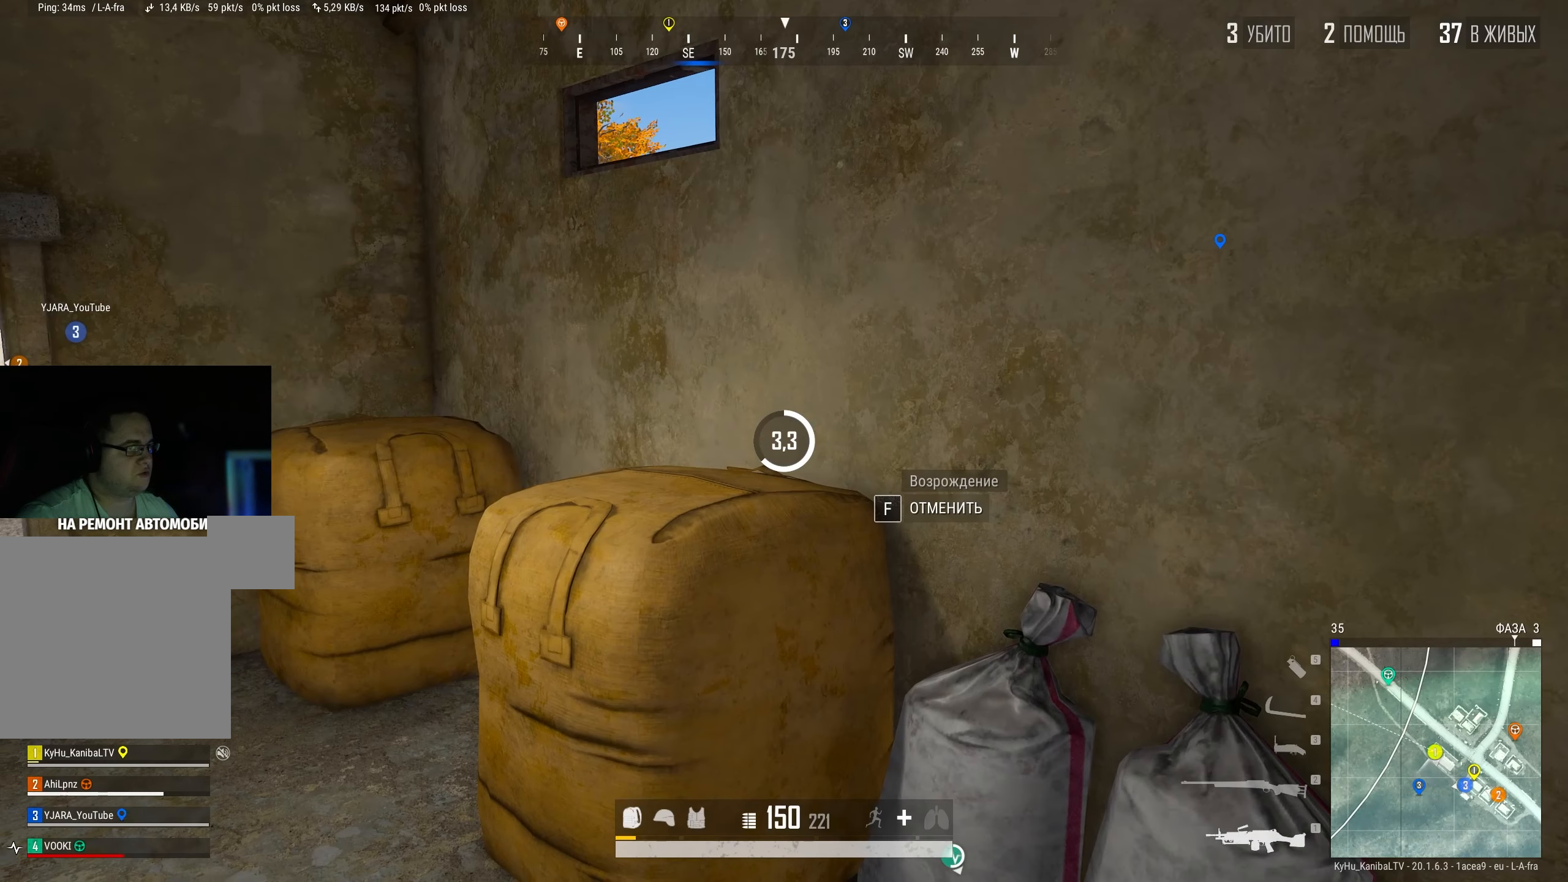
{"keys": [], "mouse": [], "events": []}
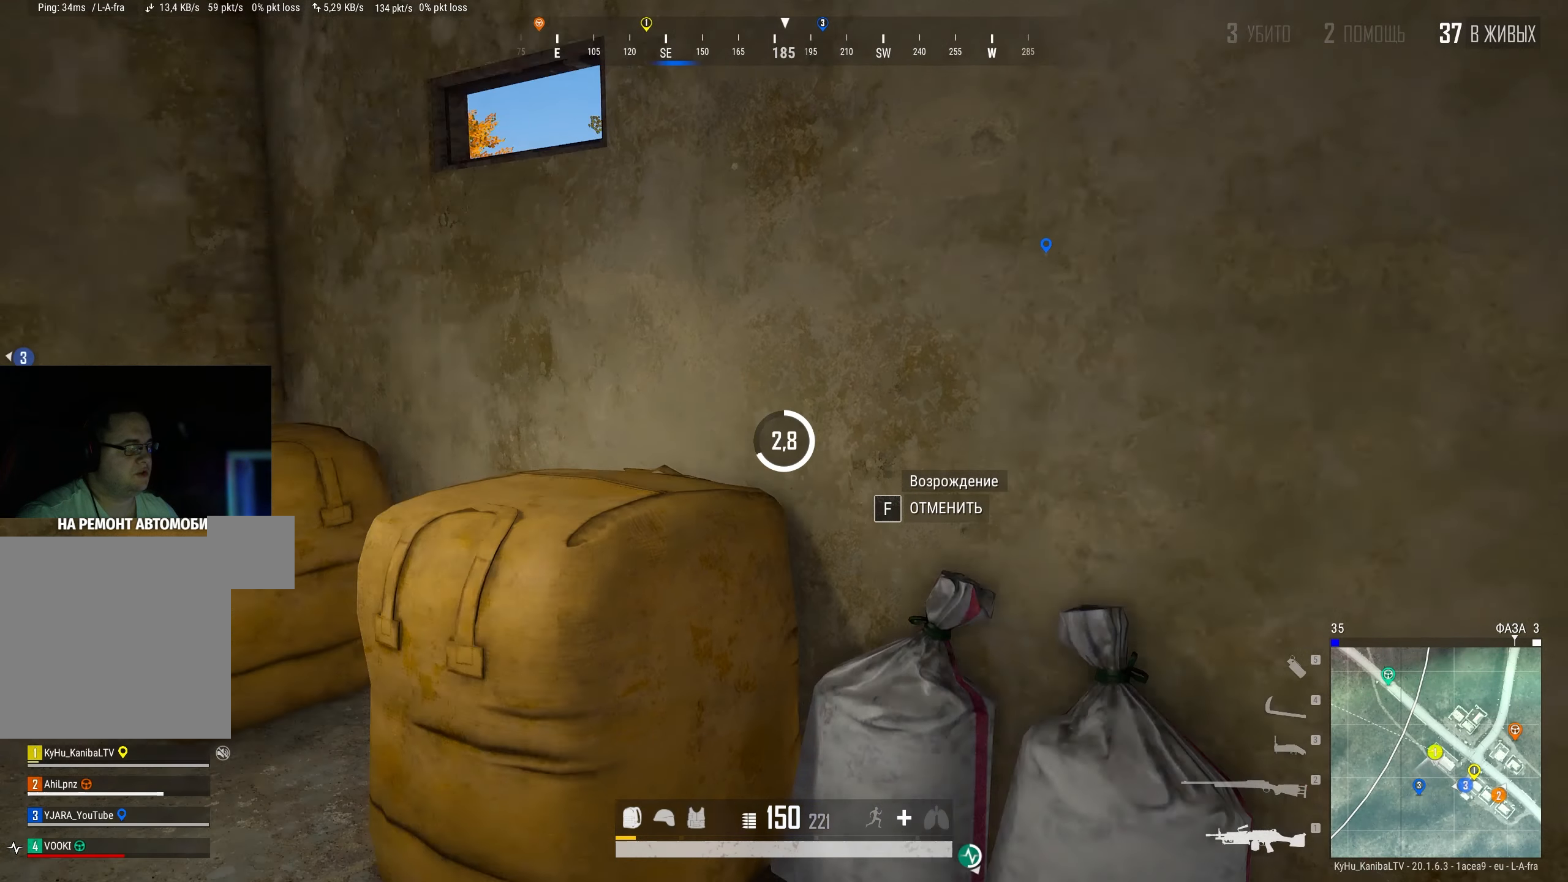
{"keys": [], "mouse": [], "events": []}
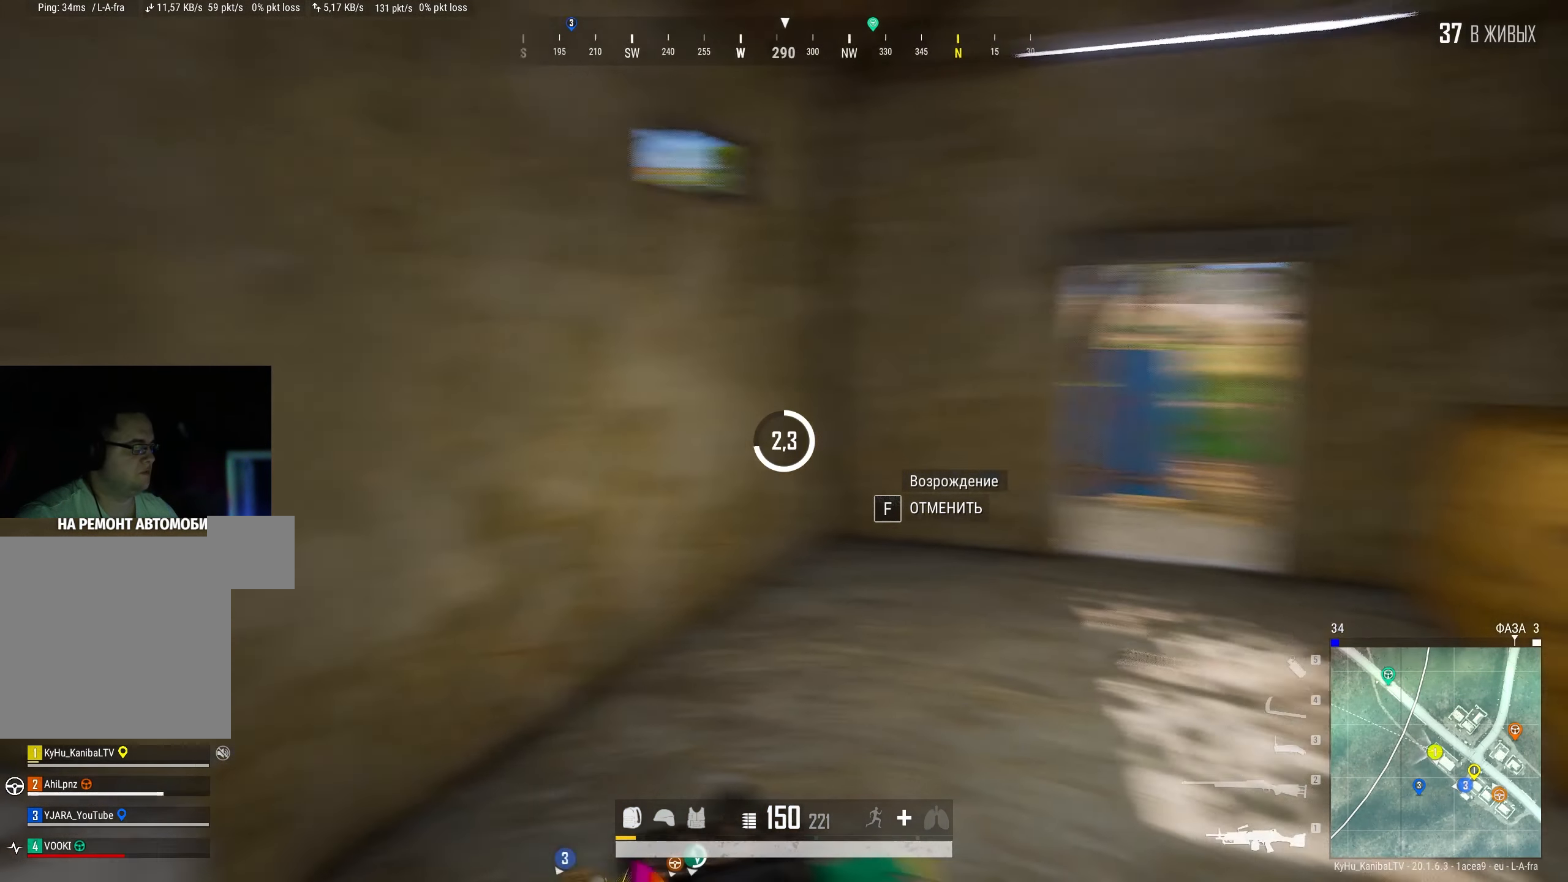
{"keys": [], "mouse": [], "events": []}
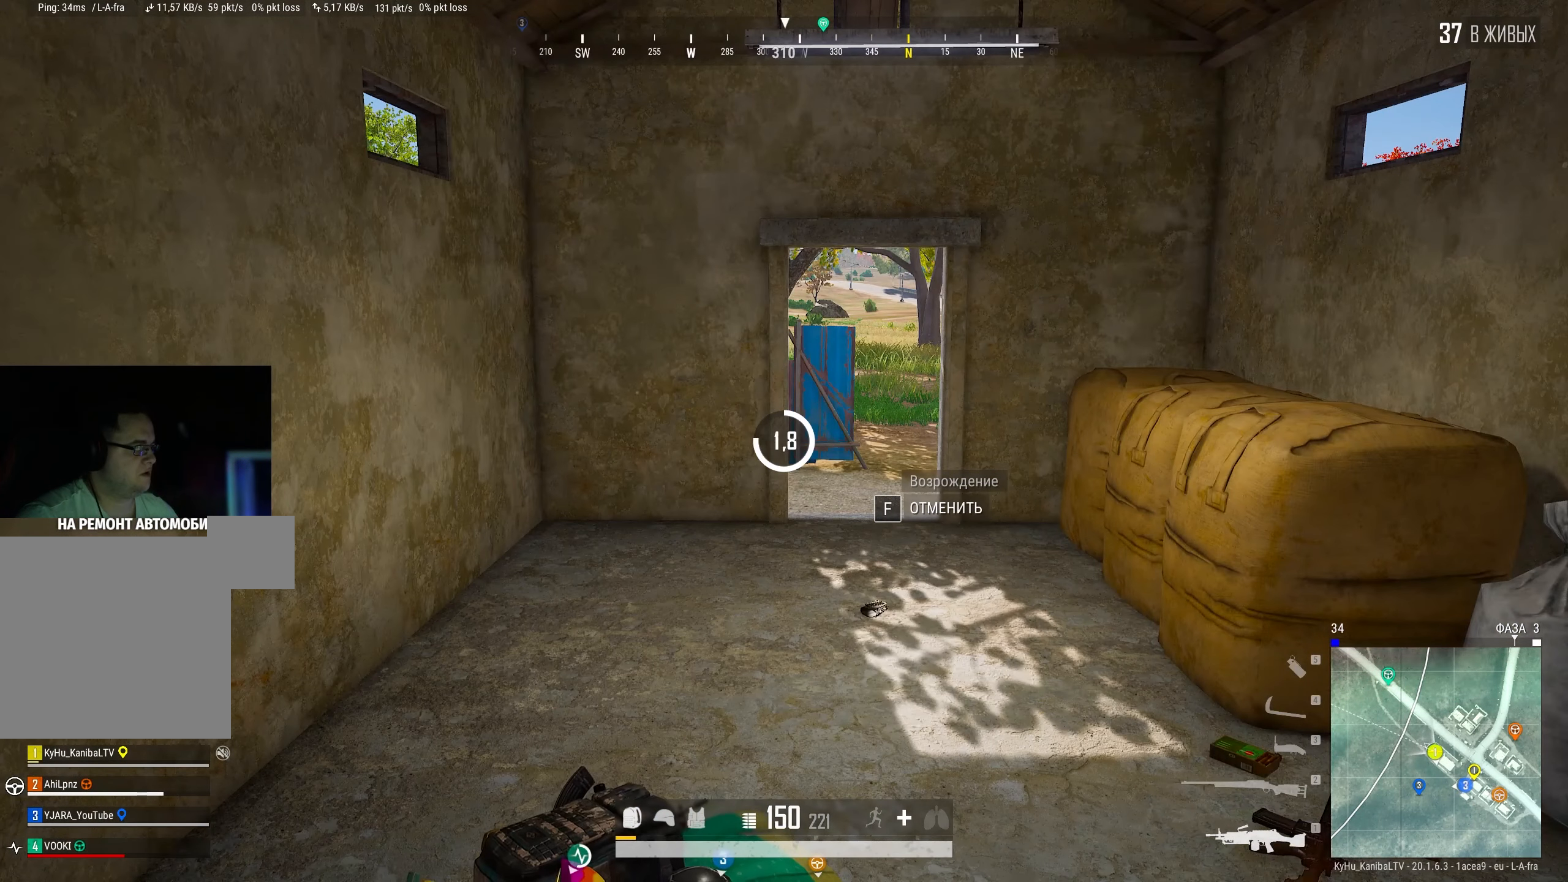
{"keys": [], "mouse": [], "events": []}
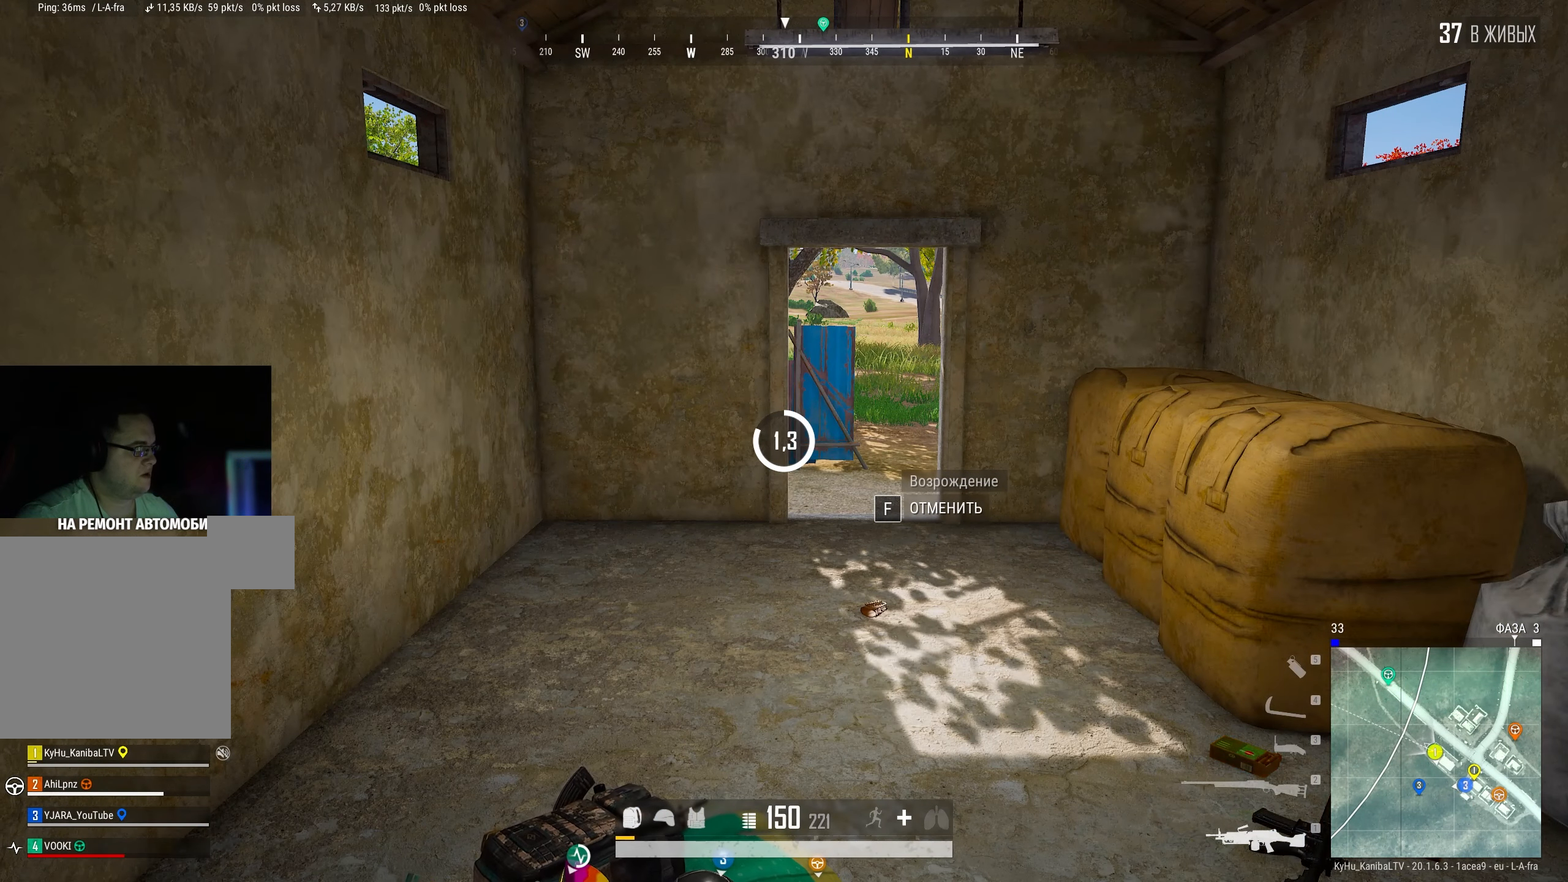
{"keys": [], "mouse": [], "events": []}
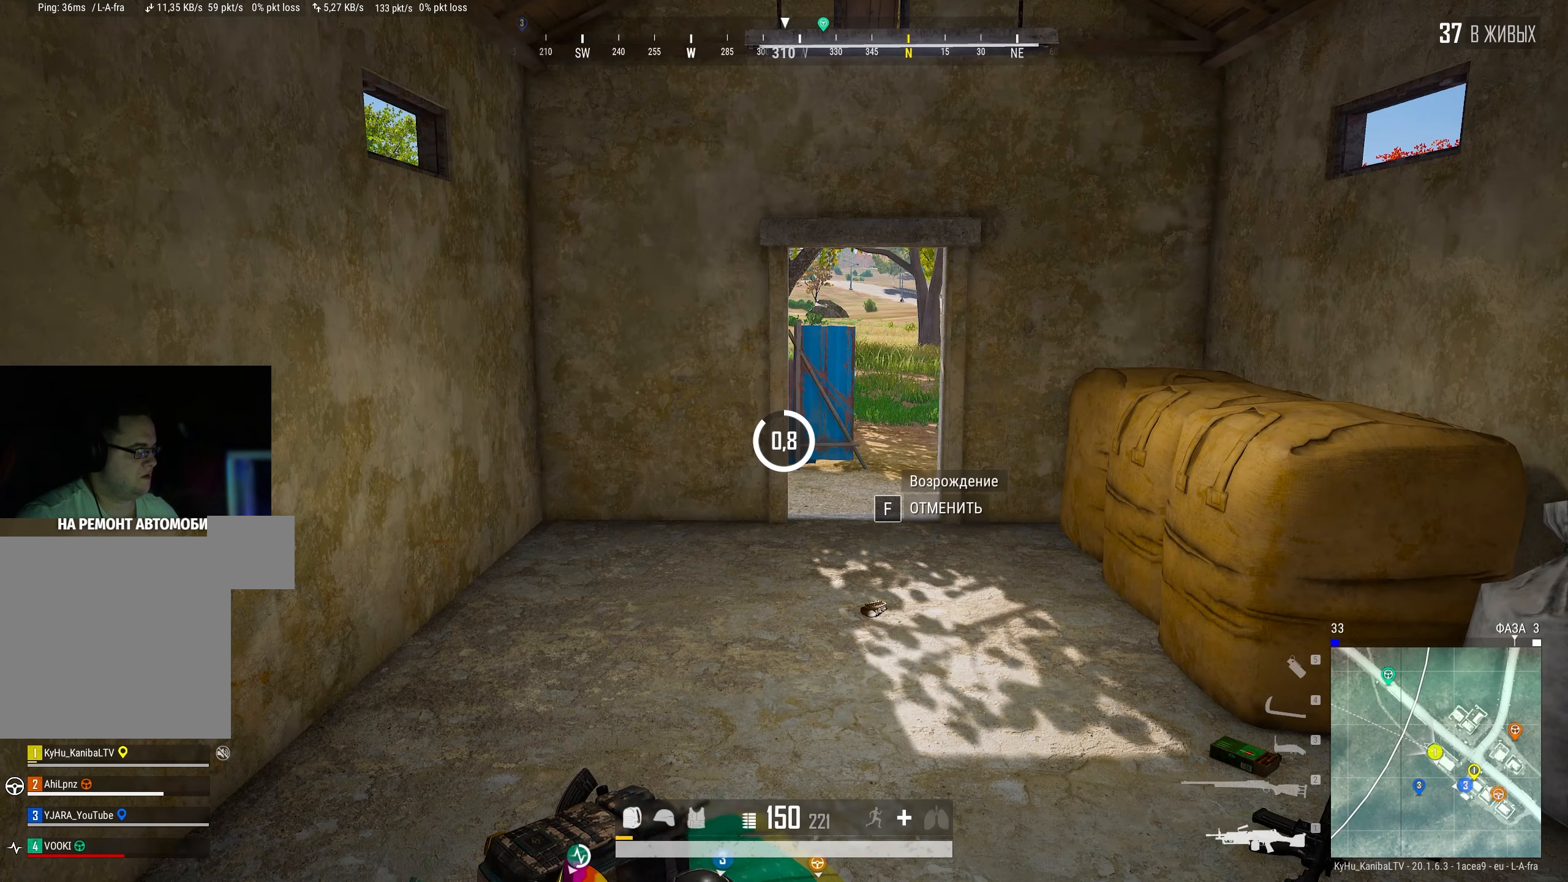
{"keys": [], "mouse": [], "events": []}
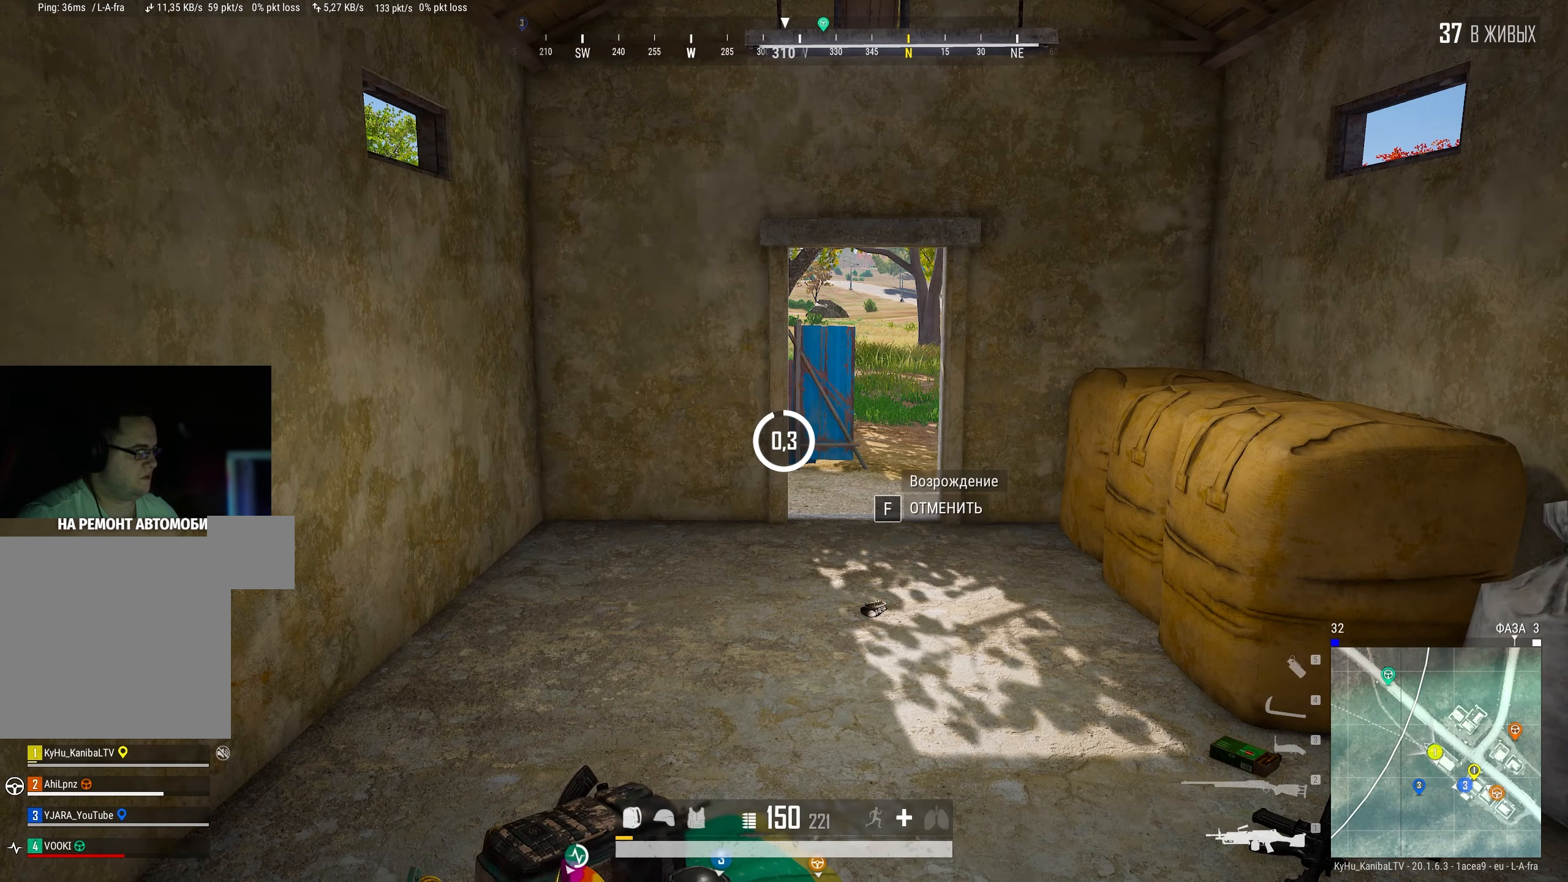
{"keys": ["d"], "mouse": [], "events": [[484, "d", "down"]]}
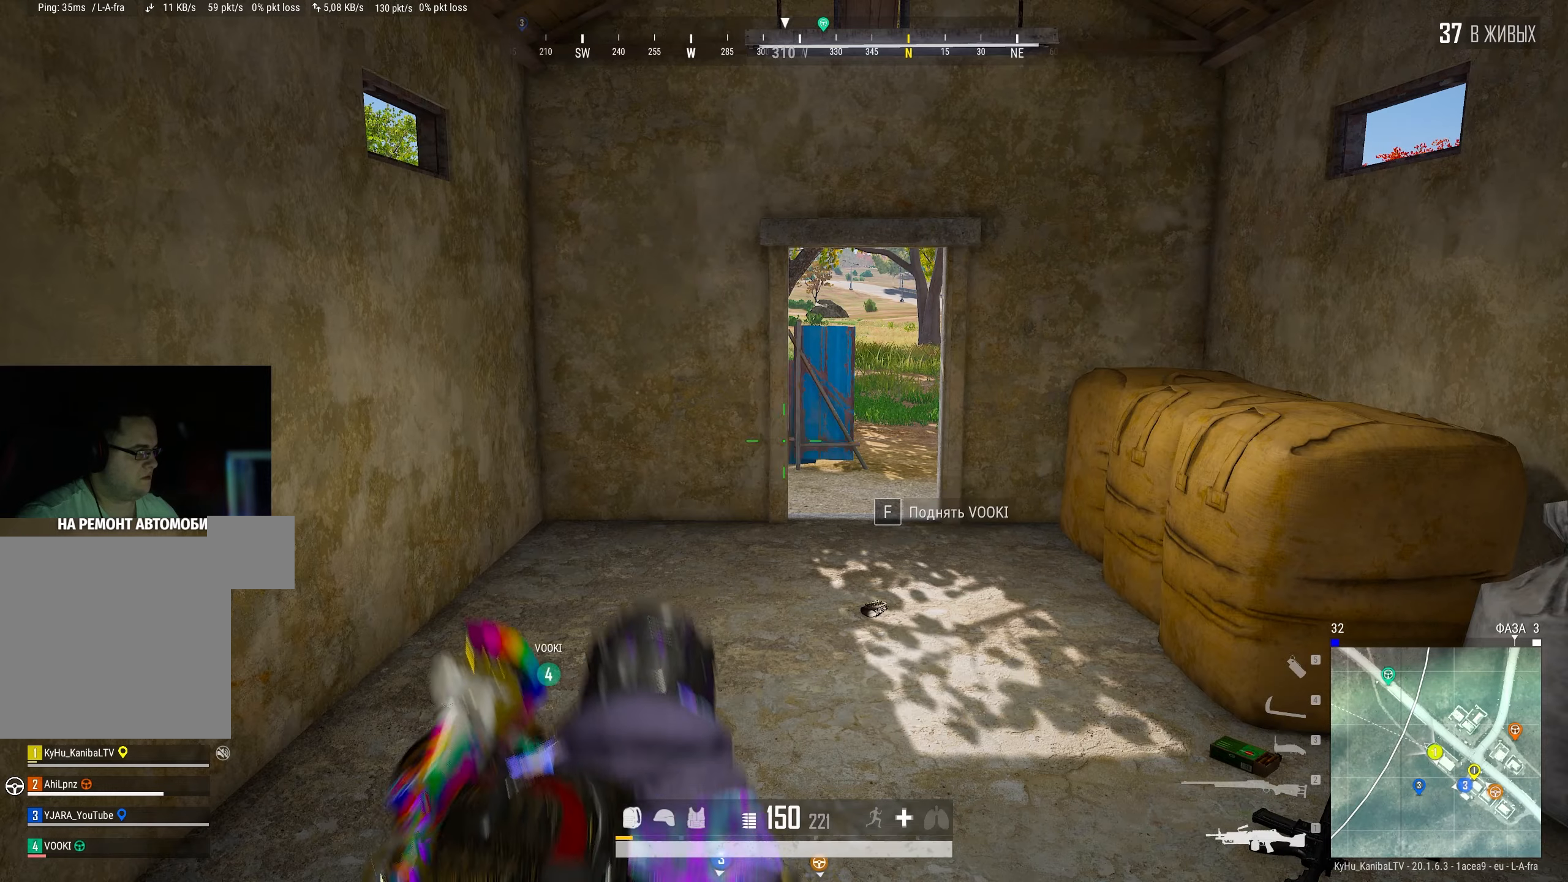
{"keys": ["d", "shift", "w"], "mouse": [], "events": [[100, "w", "down"], [250, "shift", "down"]]}
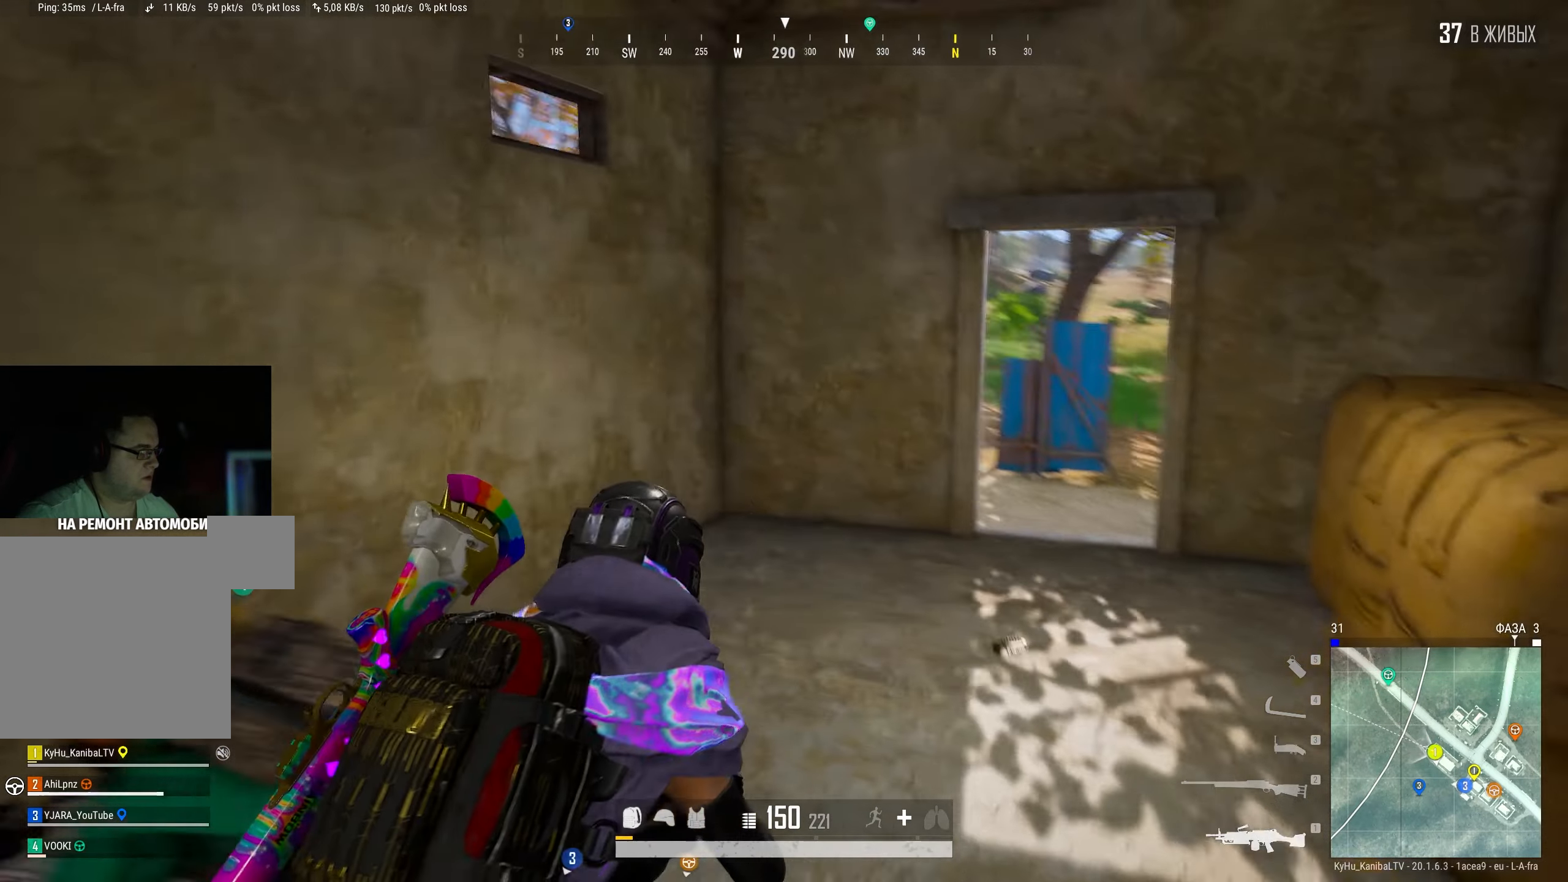
{"keys": ["shift", "w"], "mouse": [], "events": [[367, "d", "up"]]}
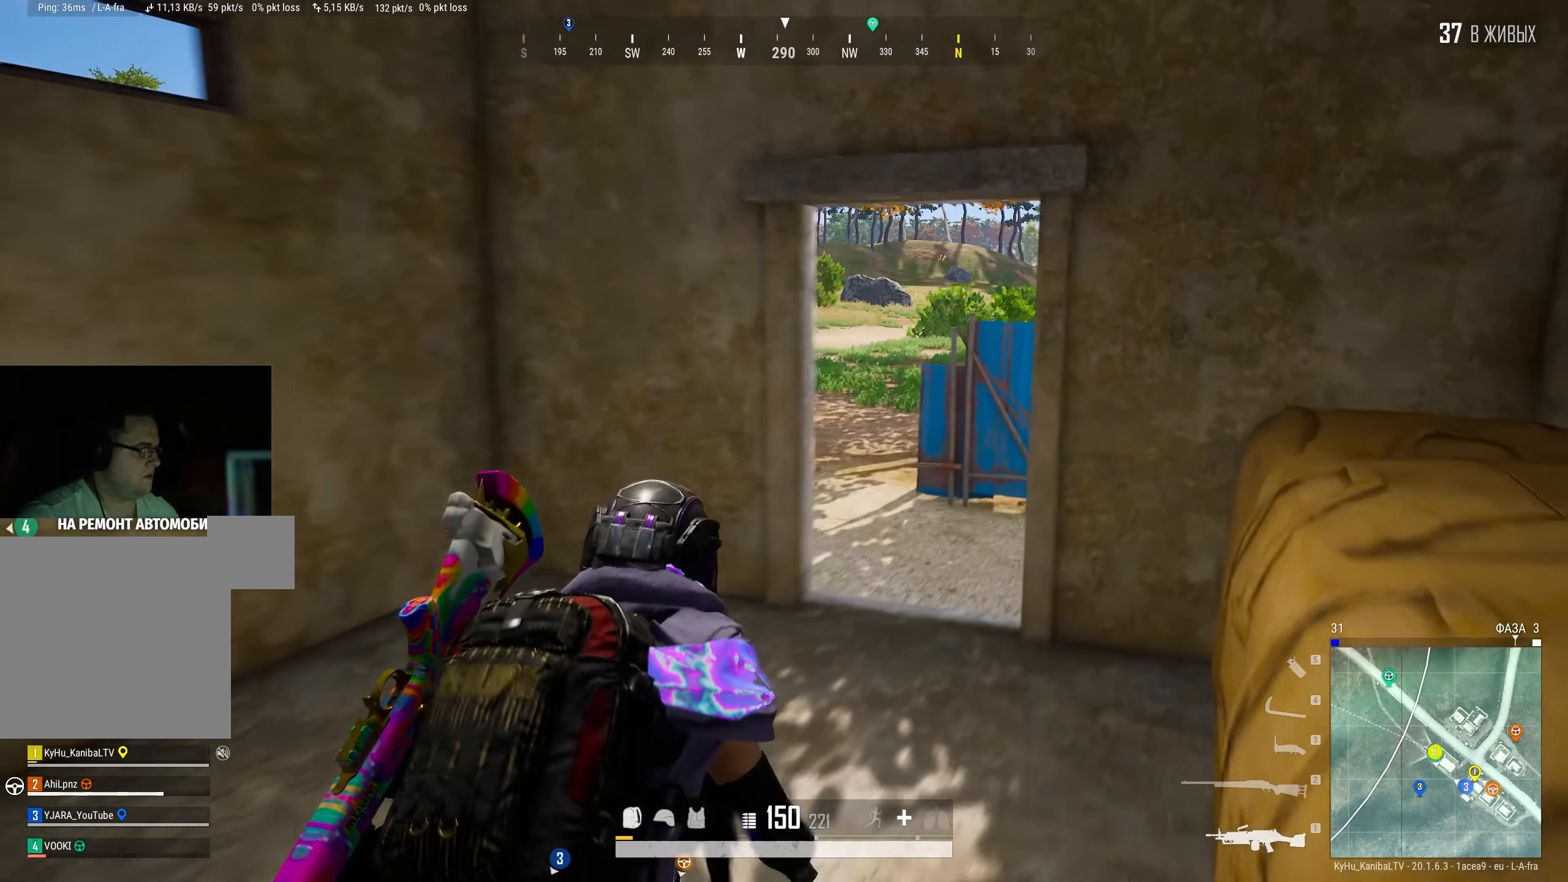
{"keys": ["d", "shift", "w"], "mouse": [], "events": [[84, "d", "down"], [200, "d", "up"], [350, "d", "down"]]}
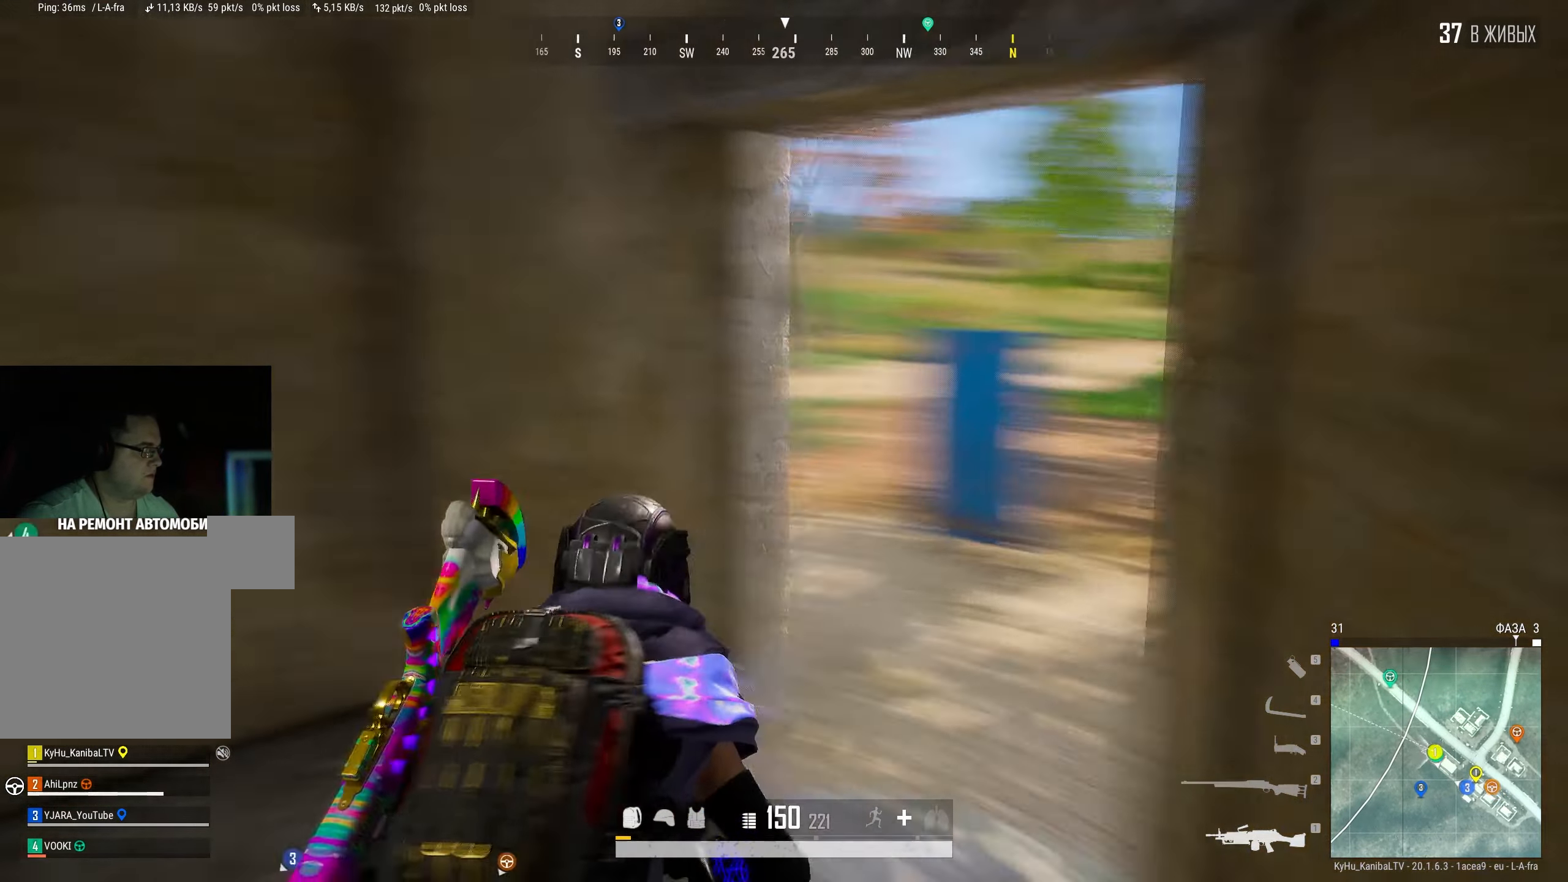
{"keys": ["d", "w"], "mouse": [], "events": [[150, "shift", "up"]]}
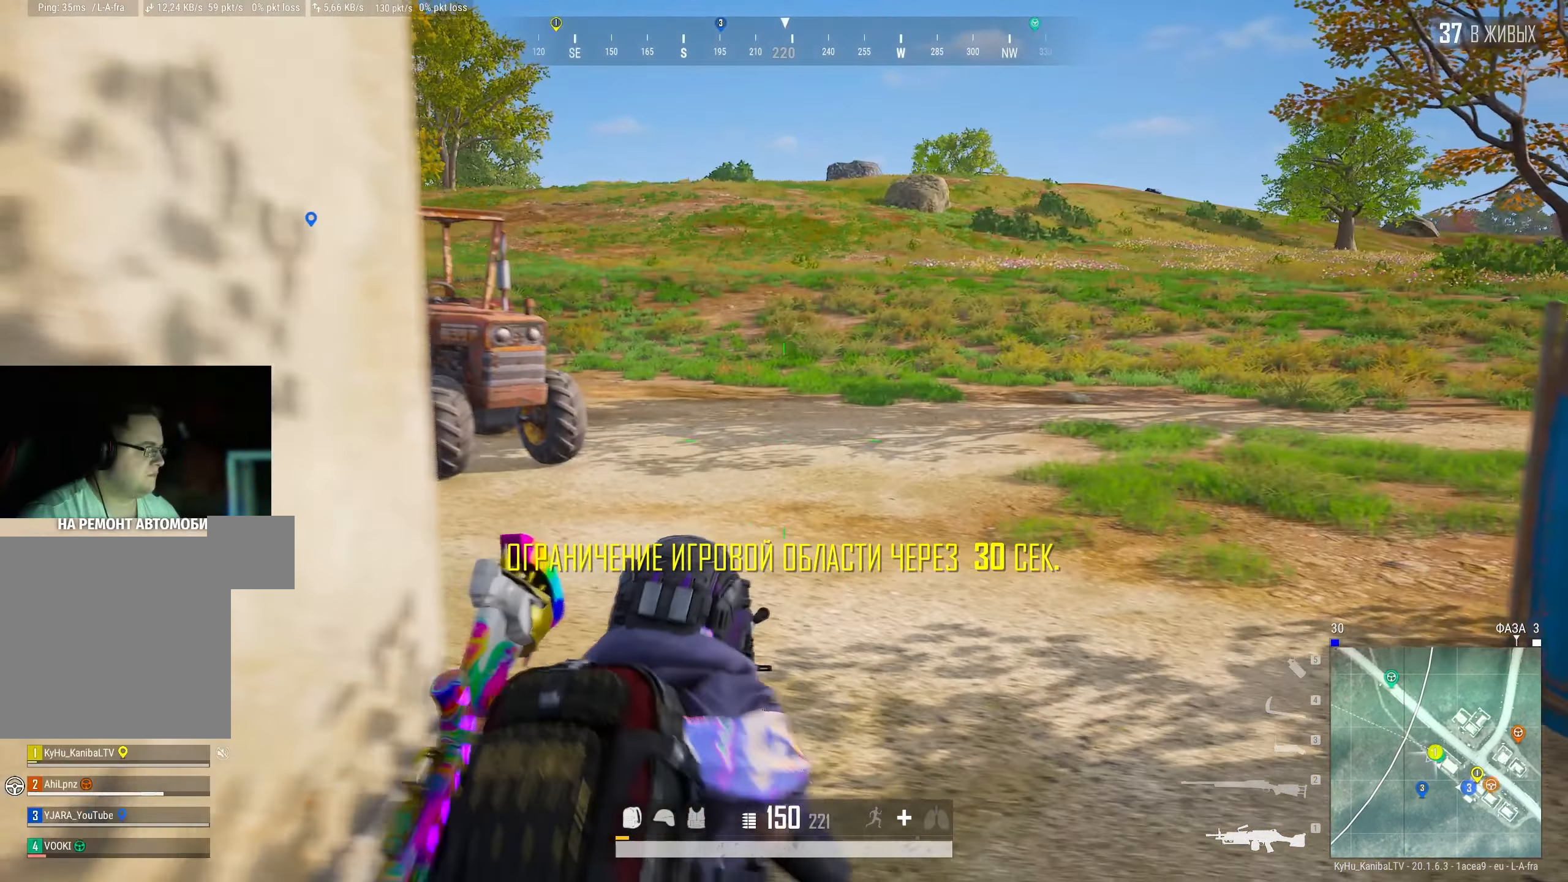
{"keys": ["d", "w"], "mouse": [], "events": [[167, "w", "up"], [384, "w", "down"]]}
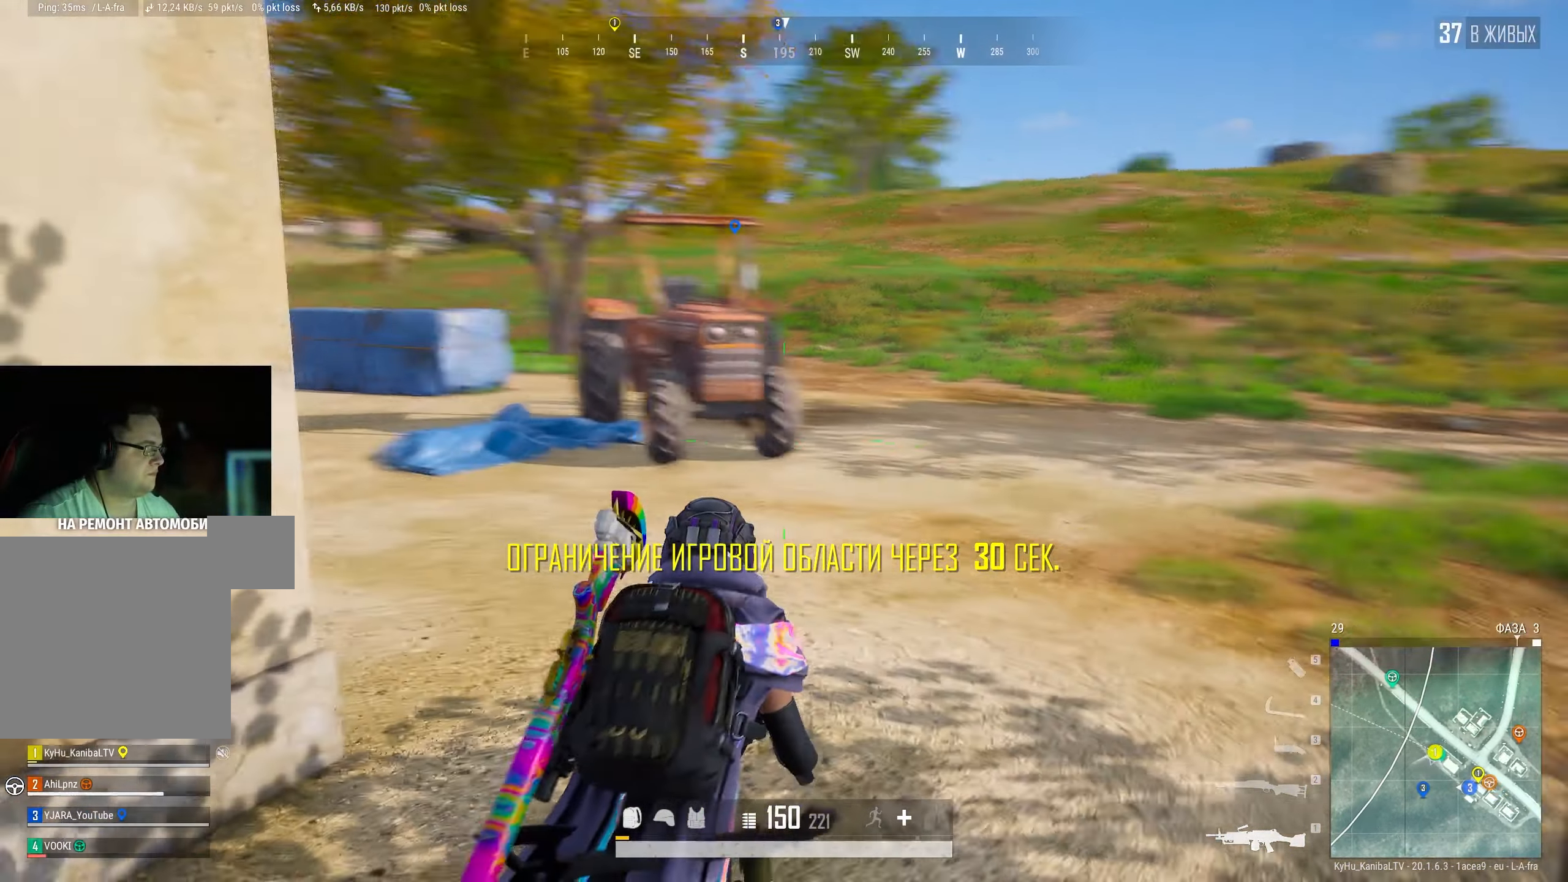
{"keys": ["w"], "mouse": [], "events": [[334, "d", "up"]]}
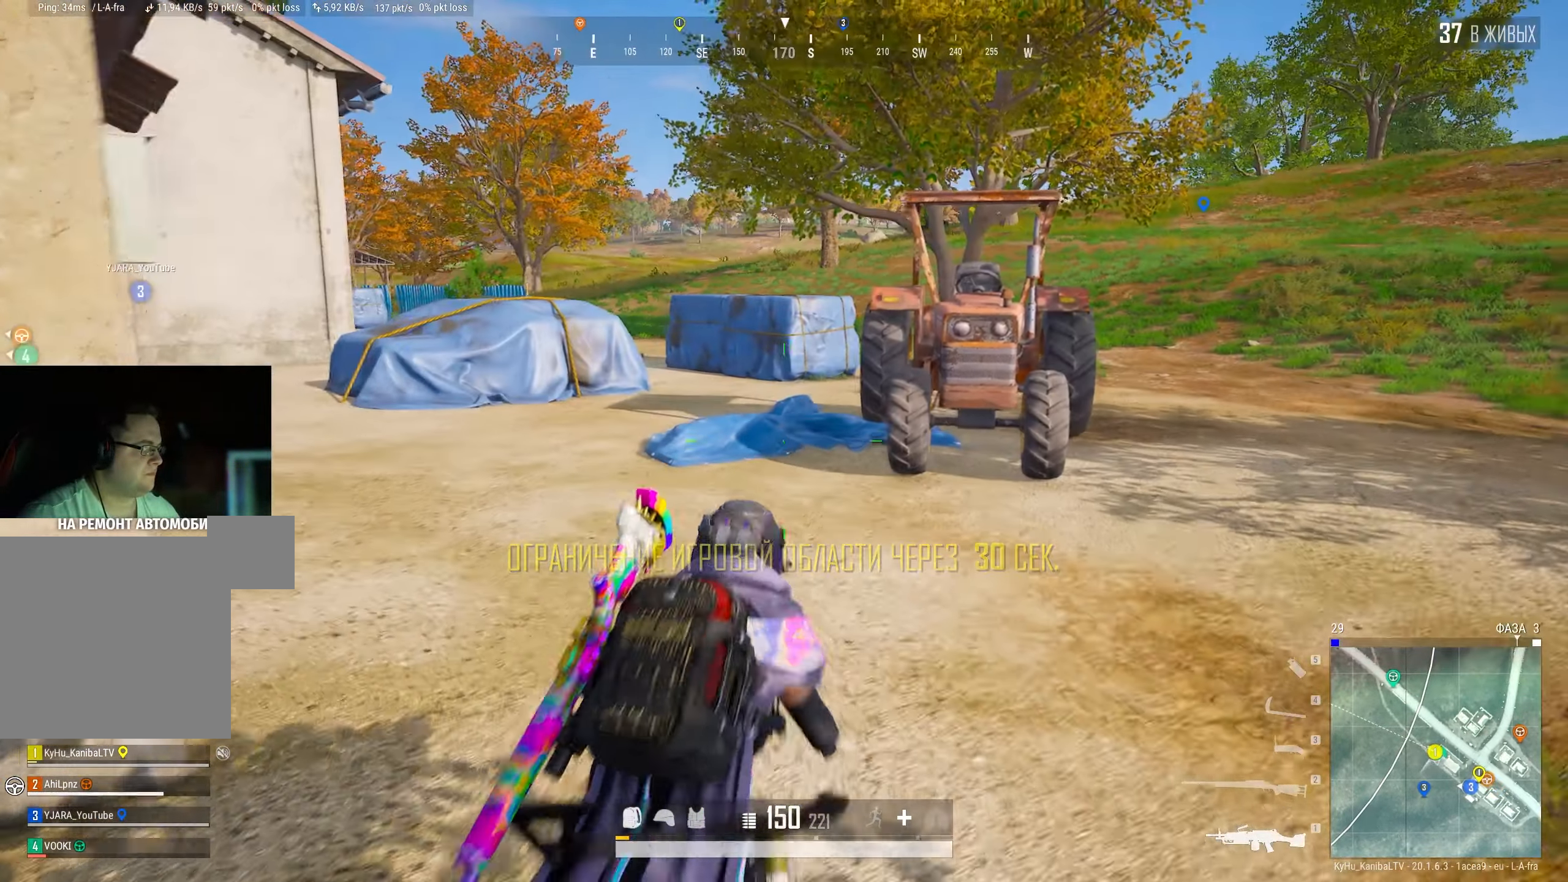
{"keys": ["a", "w"], "mouse": [], "events": [[184, "a", "down"]]}
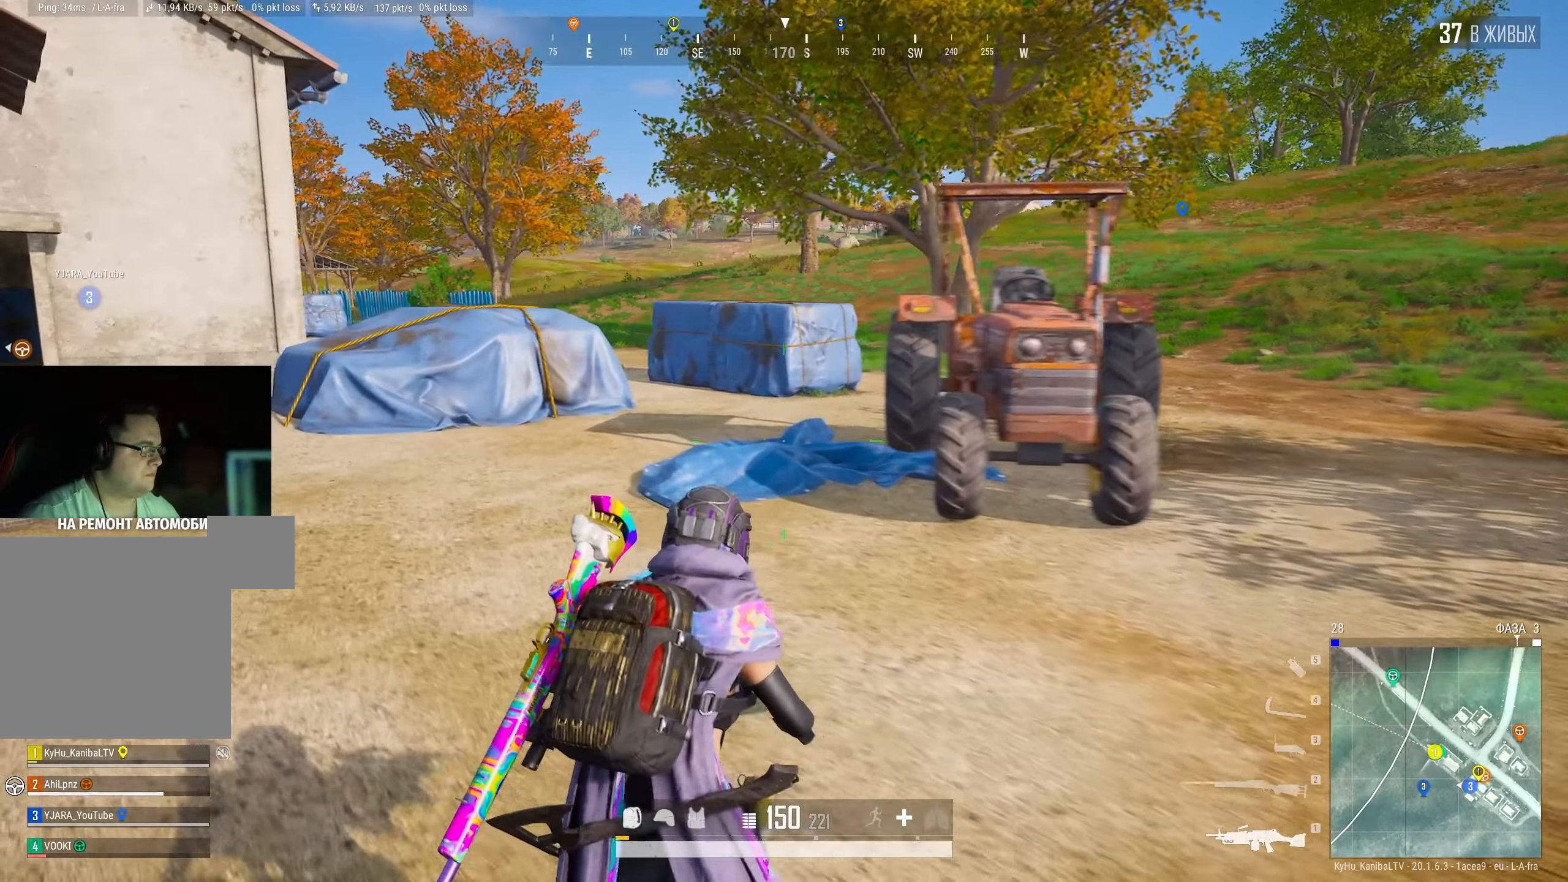
{"keys": ["d", "w"], "mouse": [], "events": [[117, "a", "up"], [167, "shift", "down"], [367, "d", "down"], [400, "shift", "up"]]}
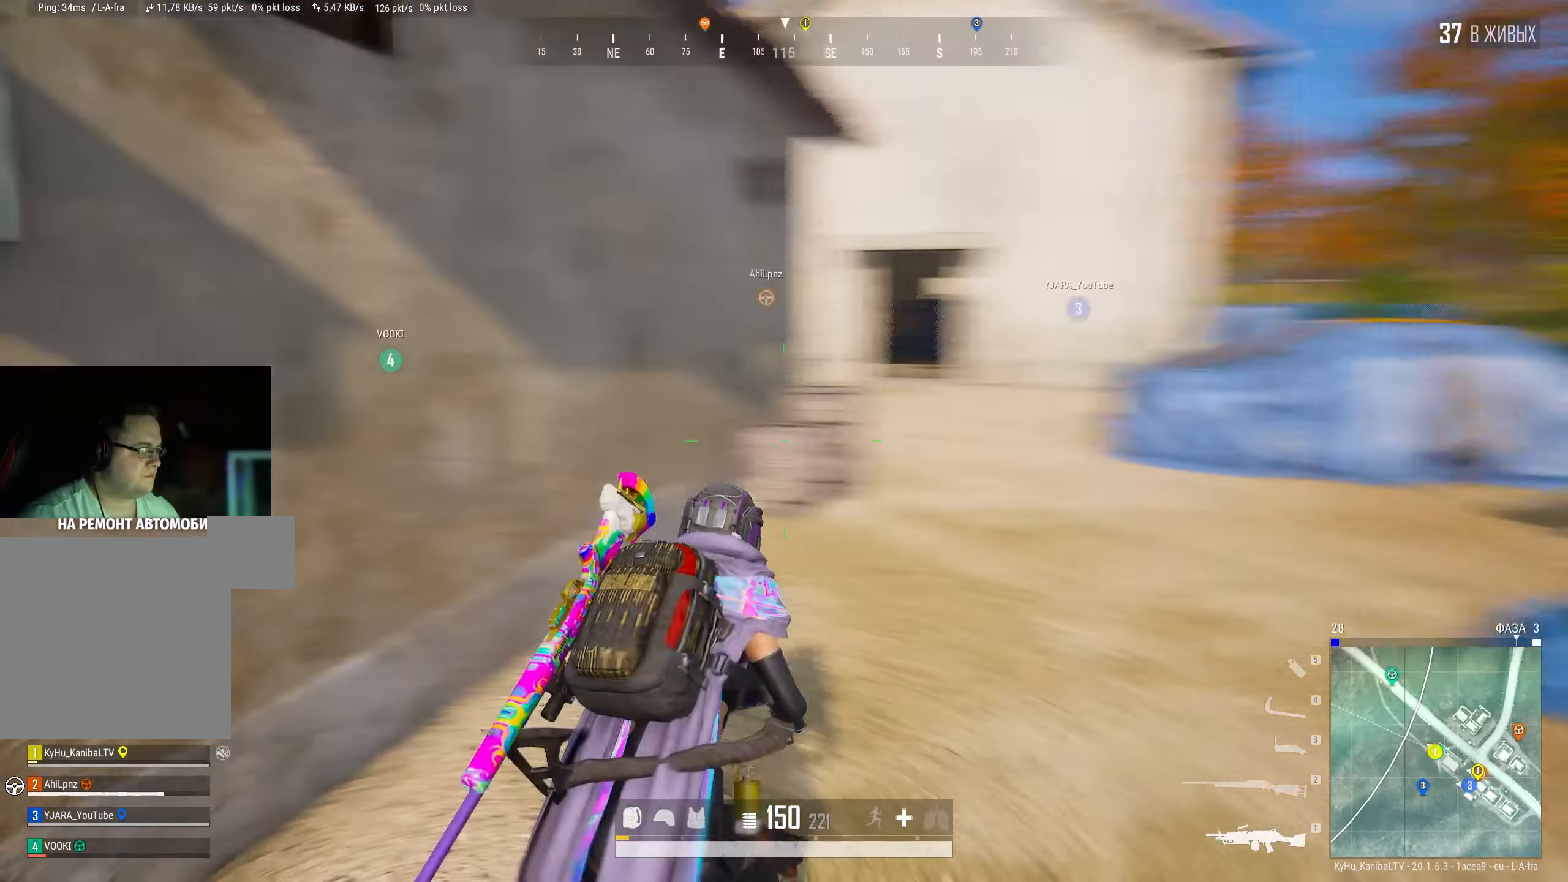
{"keys": ["shift", "w"], "mouse": [], "events": [[300, "shift", "down"], [317, "d", "up"]]}
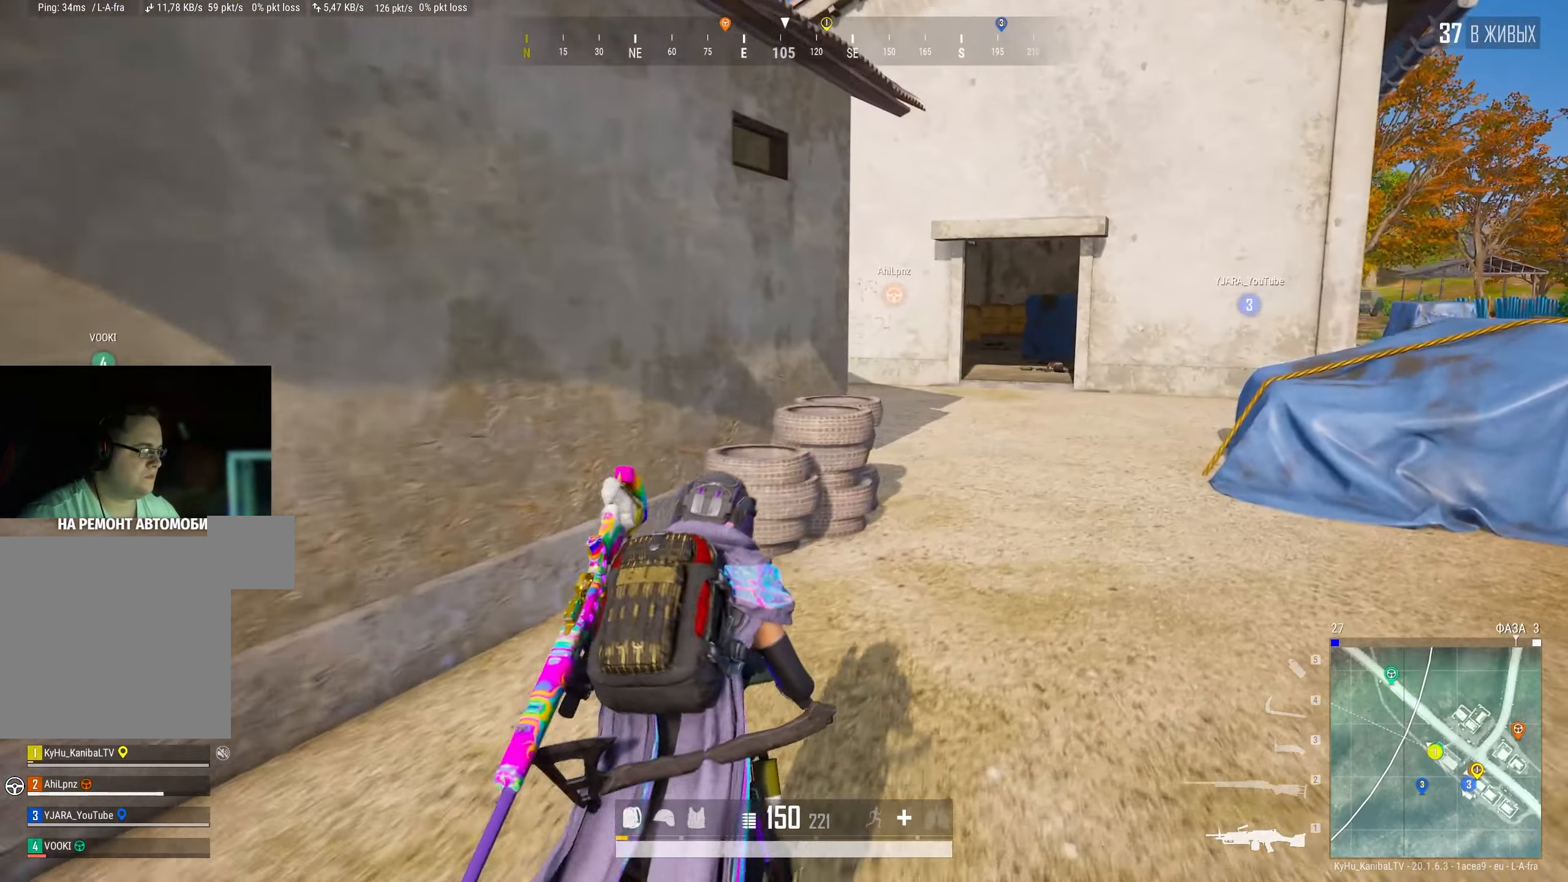
{"keys": ["a", "shift", "w"], "mouse": [], "events": [[84, "d", "down"], [366, "d", "up"], [416, "a", "down"]]}
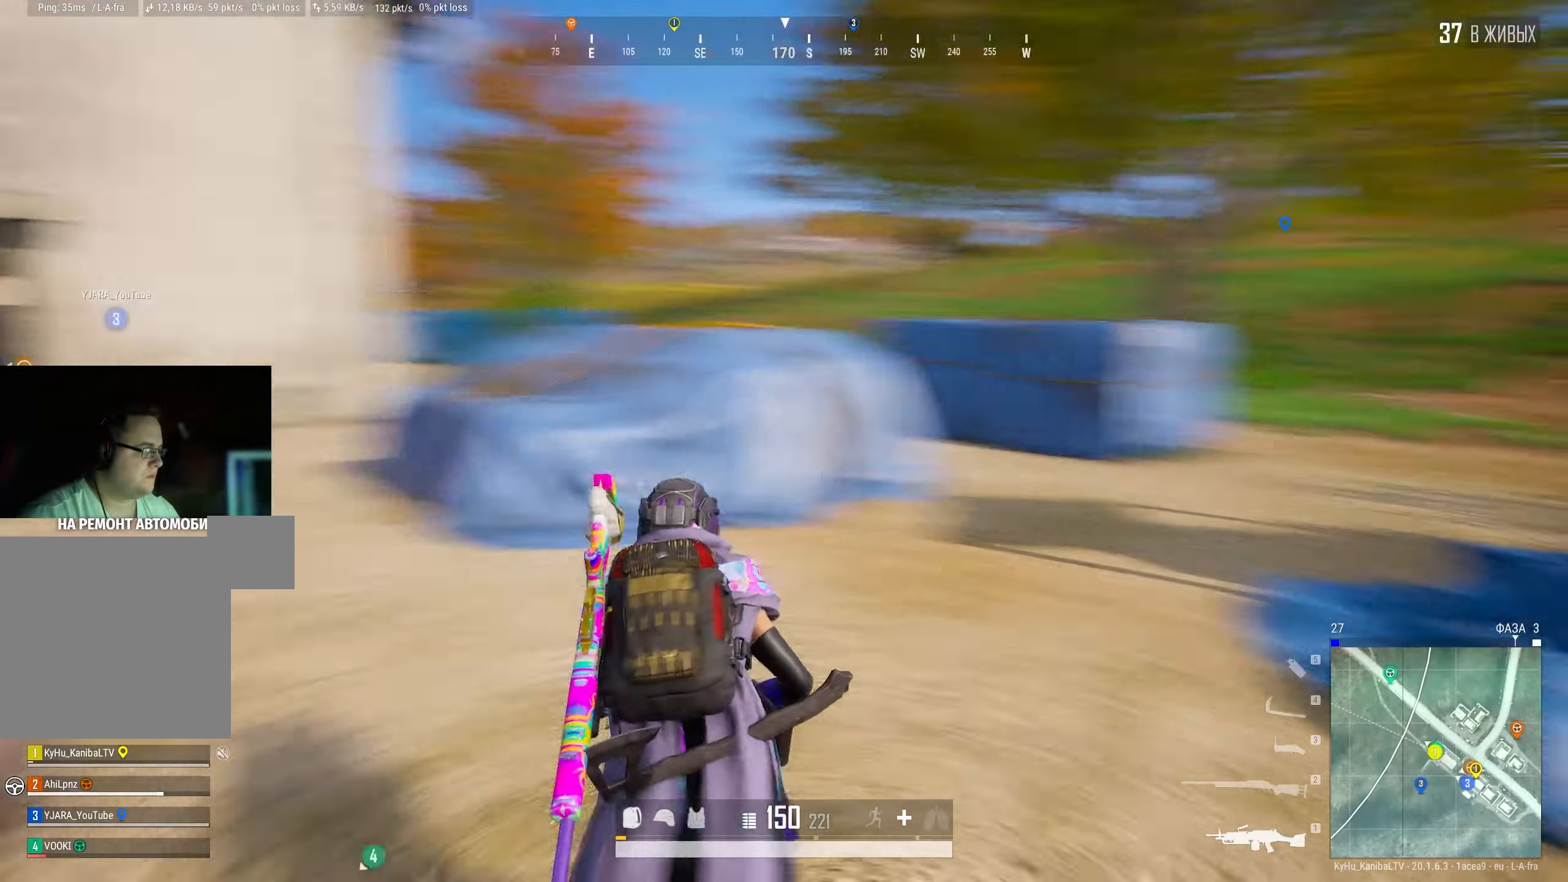
{"keys": ["a", "shift", "w"], "mouse": [], "events": []}
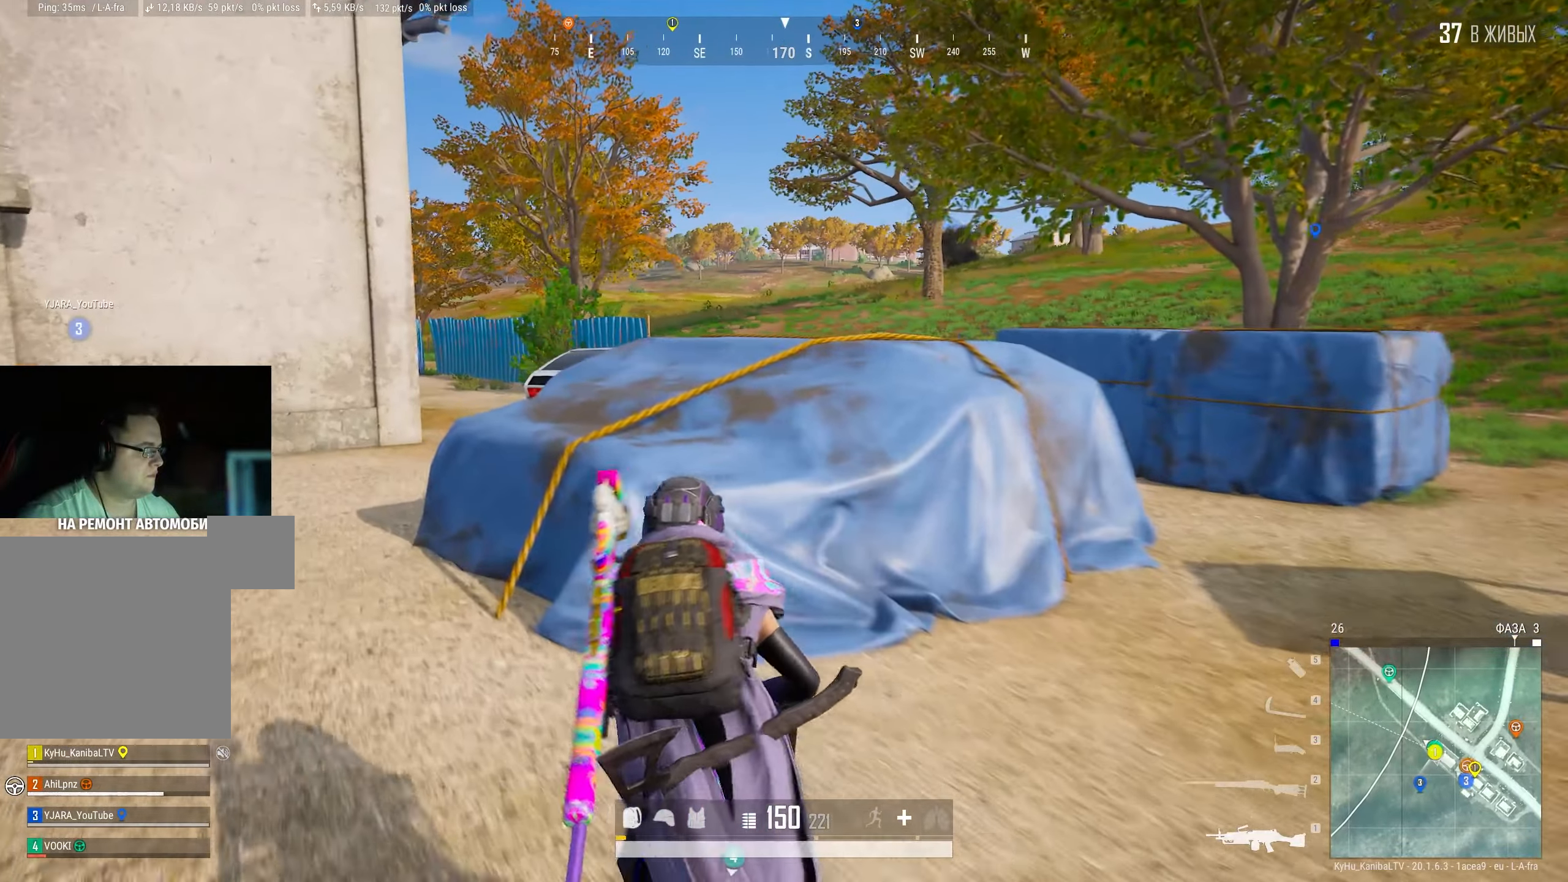
{"keys": ["a", "shift", "w"], "mouse": [], "events": []}
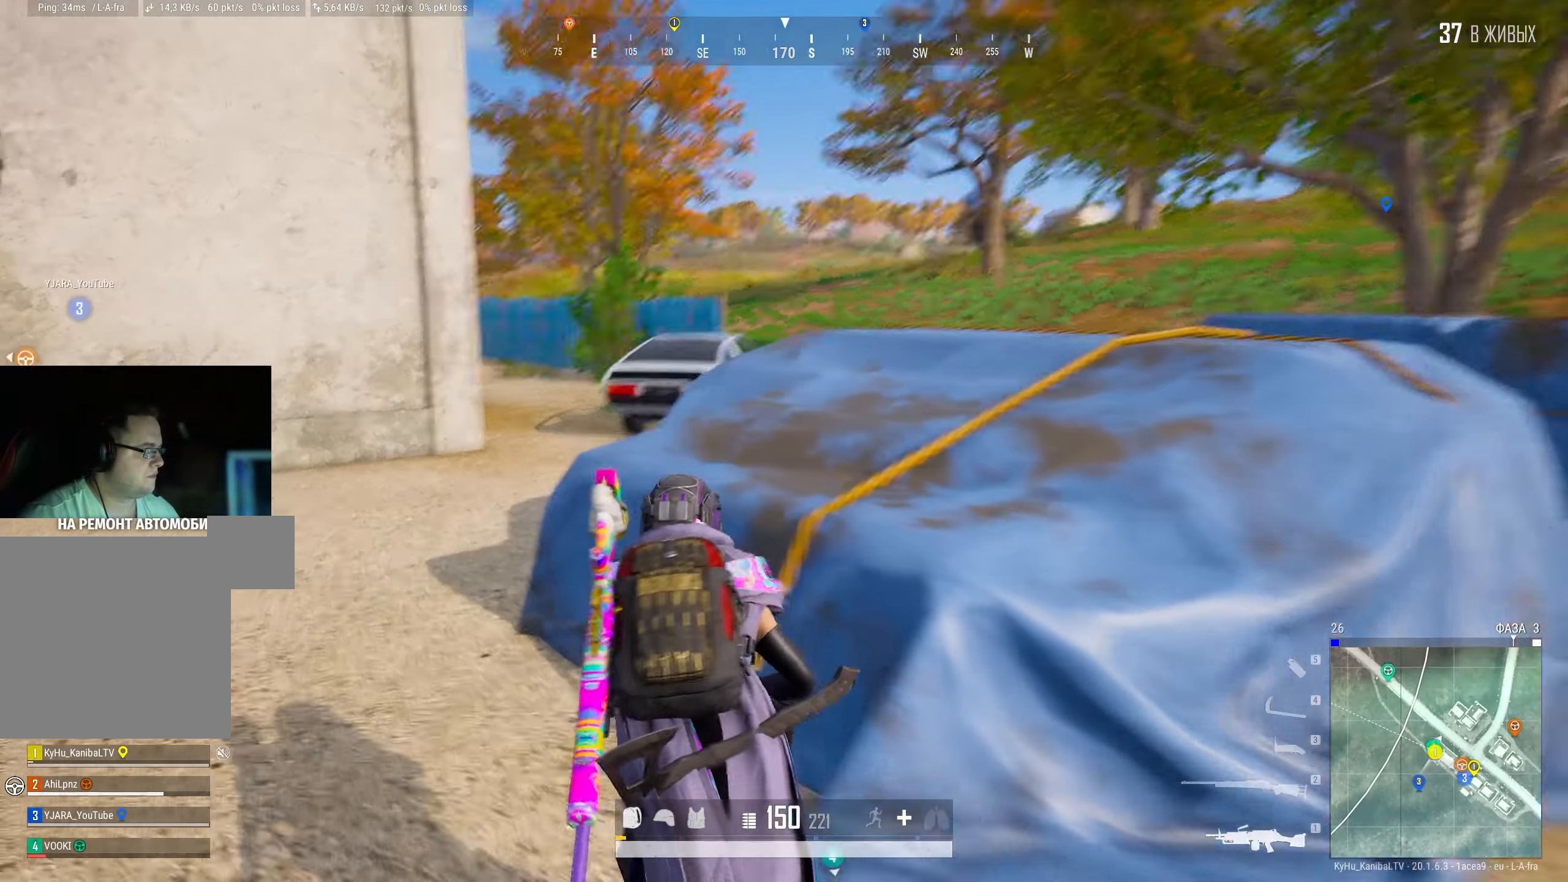
{"keys": ["a", "shift", "w"], "mouse": [], "events": []}
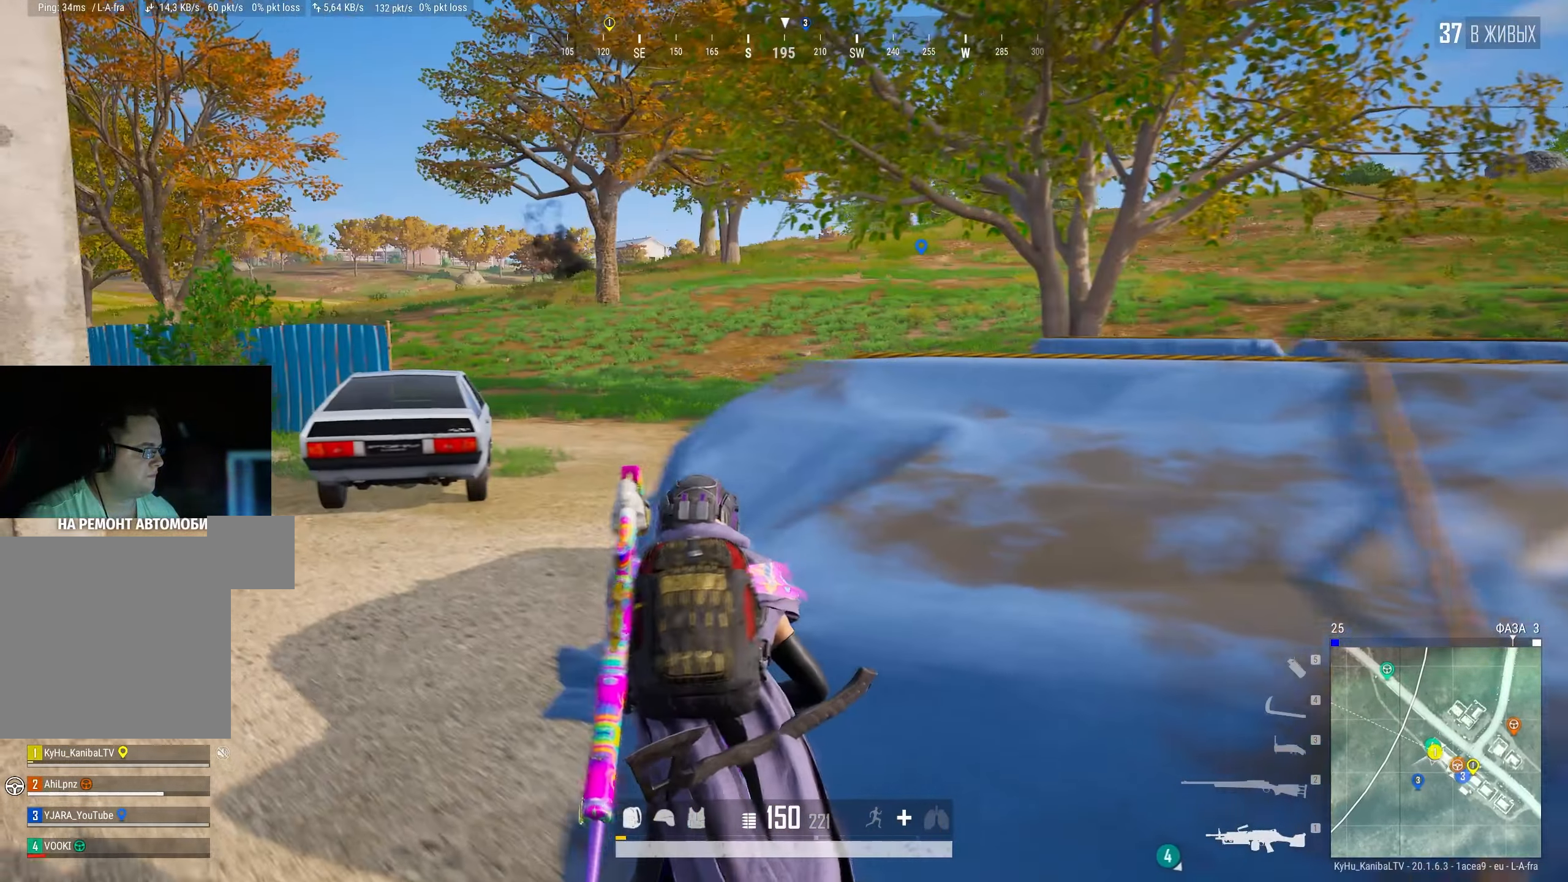
{"keys": ["shift", "w"], "mouse": [], "events": [[500, "a", "up"]]}
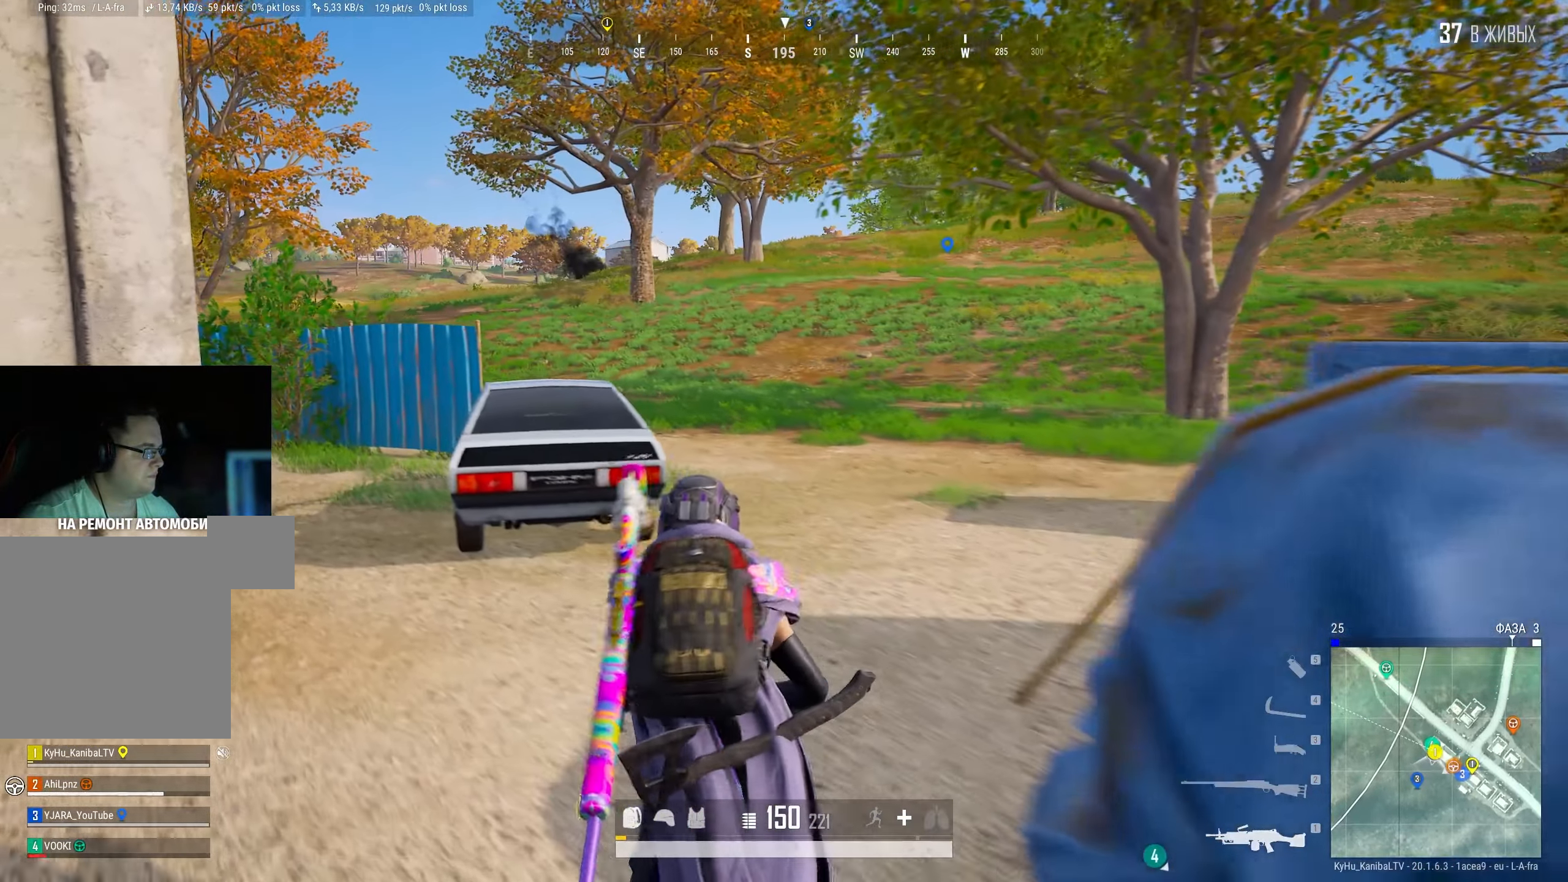
{"keys": ["a", "shift", "w"], "mouse": [], "events": [[66, "a", "down"], [250, "a", "up"], [433, "a", "down"]]}
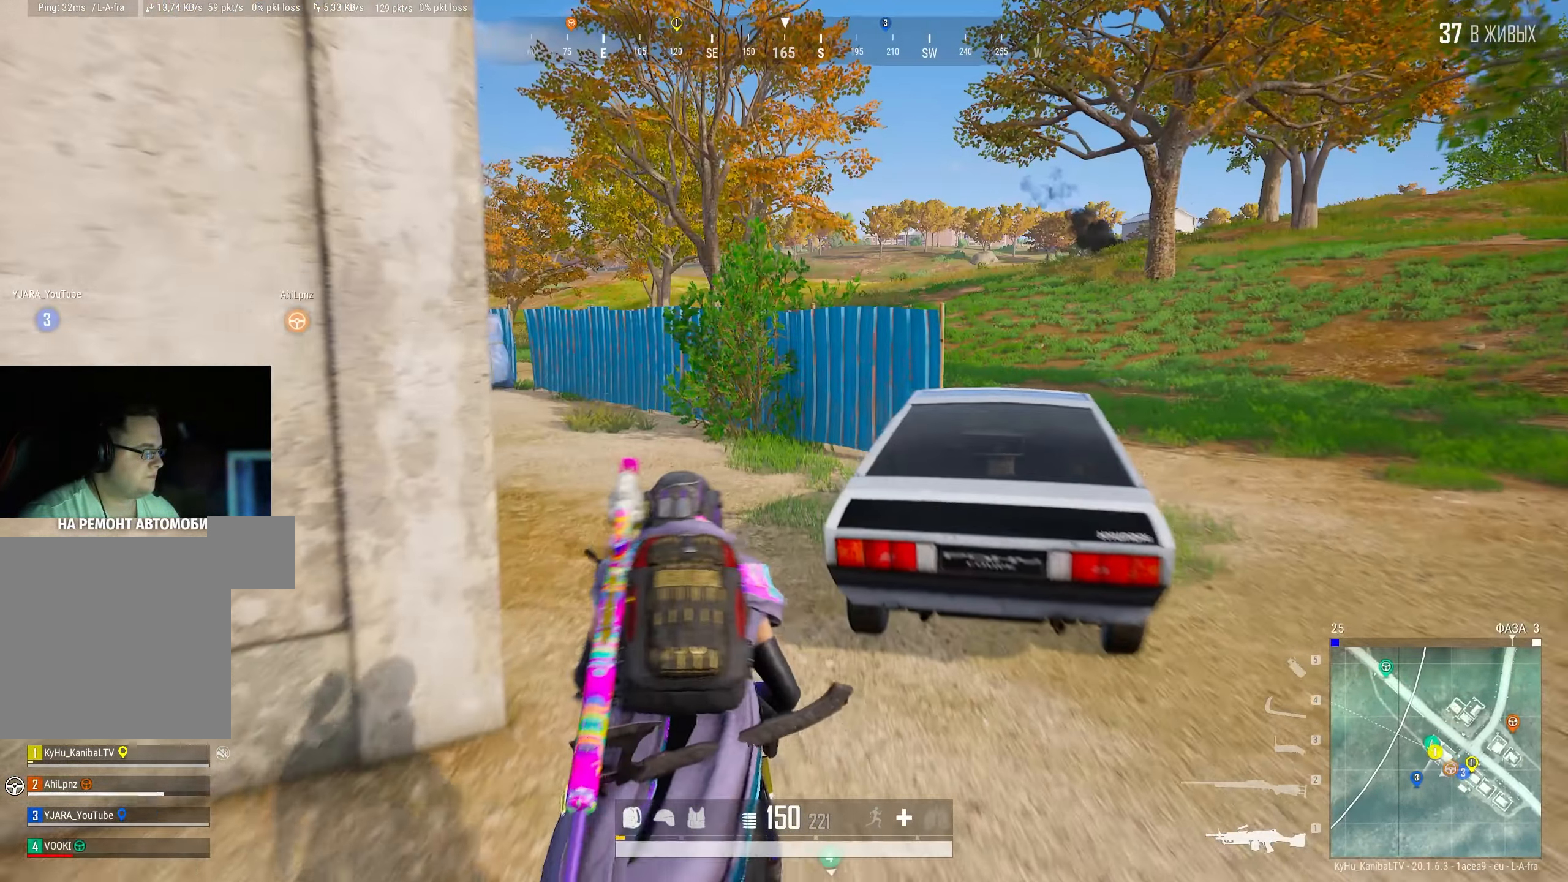
{"keys": ["w"], "mouse": [], "events": [[16, "a", "up"], [283, "d", "down"], [350, "d", "up"], [383, "shift", "up"]]}
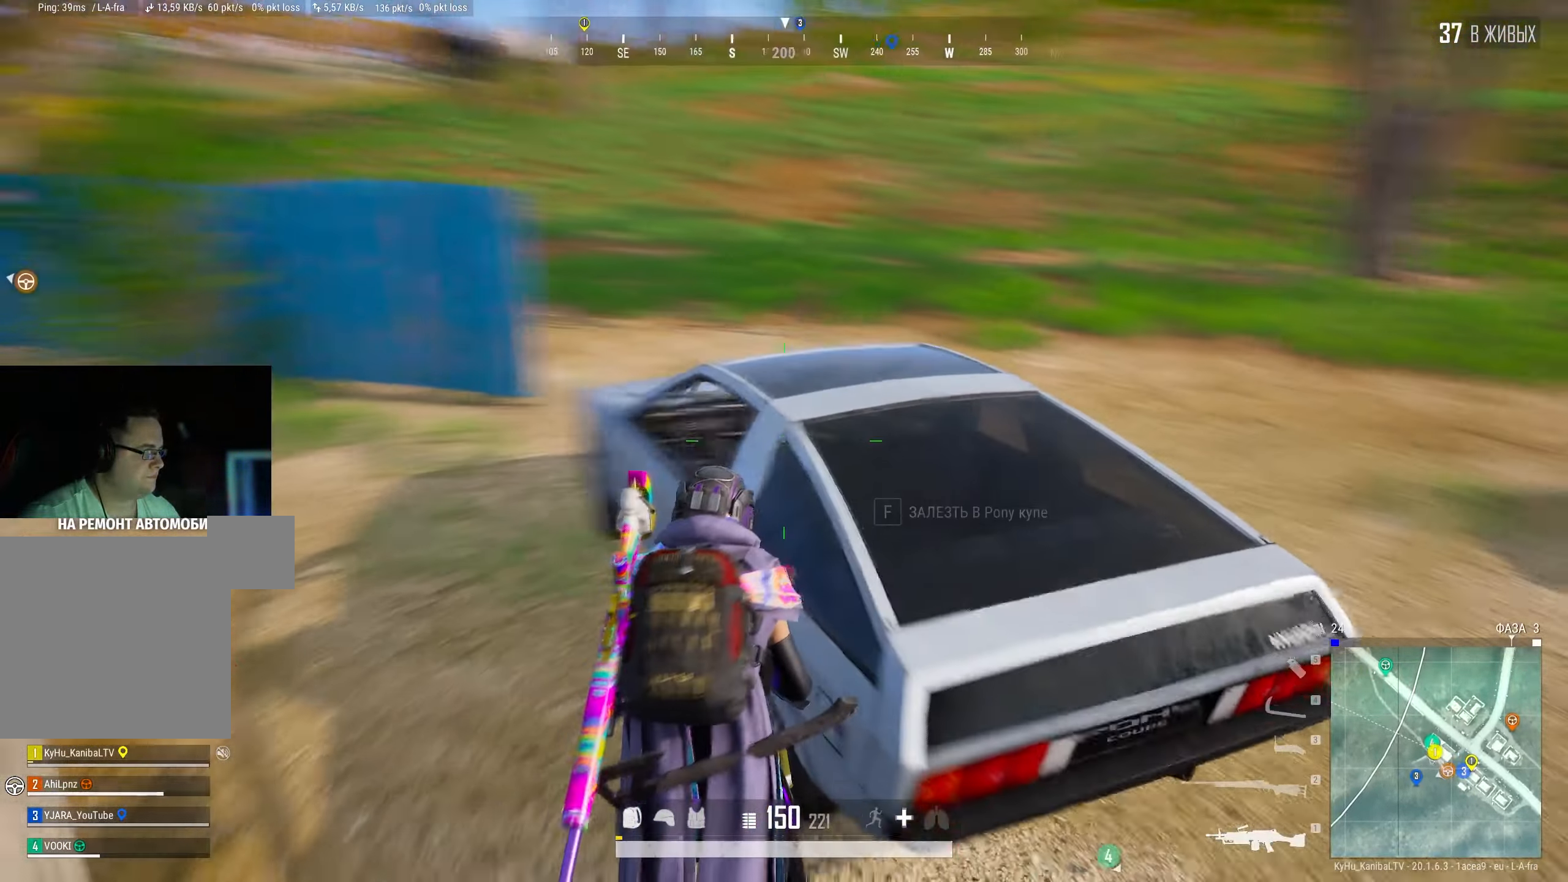
{"keys": ["d", "shift", "w"], "mouse": [], "events": [[33, "f", "down"], [116, "f", "up"], [183, "q", "down"], [266, "q", "up"], [333, "d", "down"], [400, "shift", "down"]]}